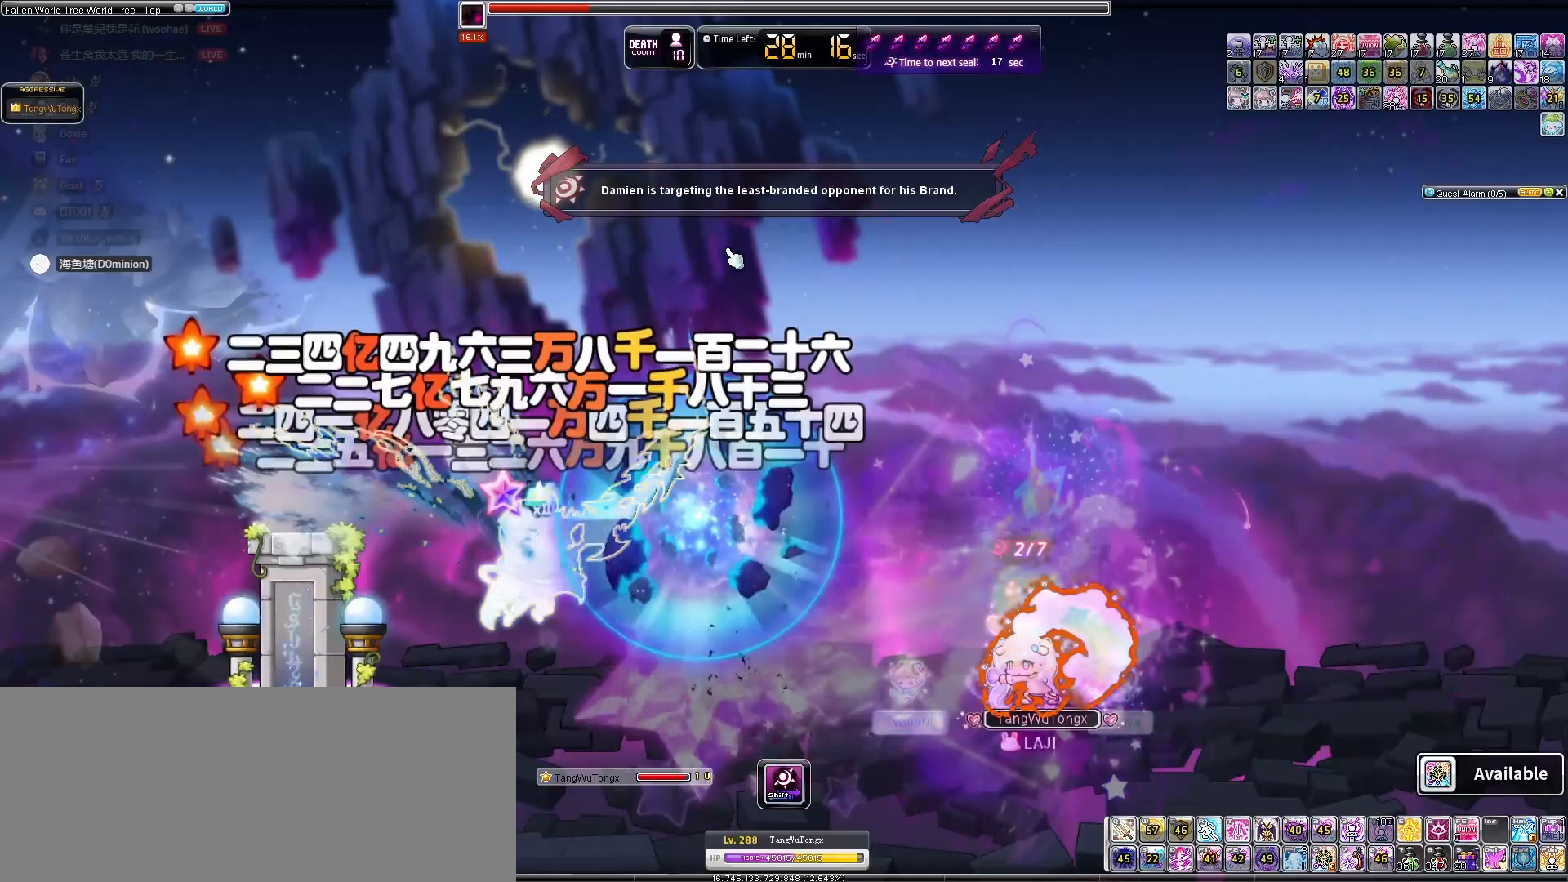
Gameplay with keyboard; each line is a JSON object with the keys held at the frame after it. "events" lists presses ("down") and releases ("up") of "down", "left", "right" and "up" between this image and that frame as [ms after this image, input, new state], when the widget could be followed in between. No other keys are recorded. Mouse input is not recorded.
{"keys": [], "events": []}
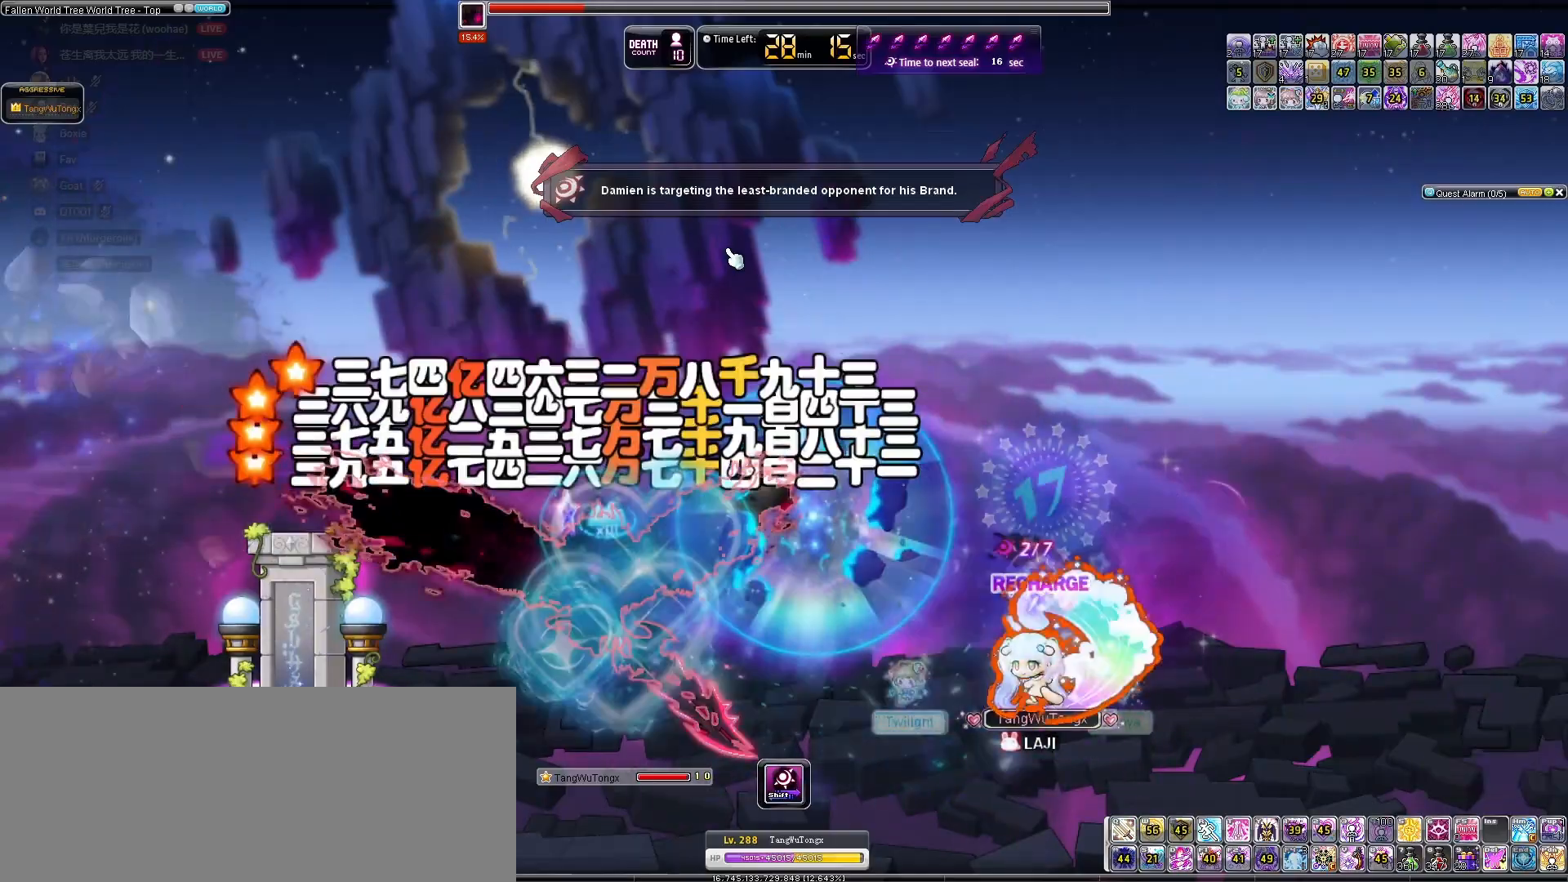
{"keys": ["left"], "events": [[200, "left", "down"]]}
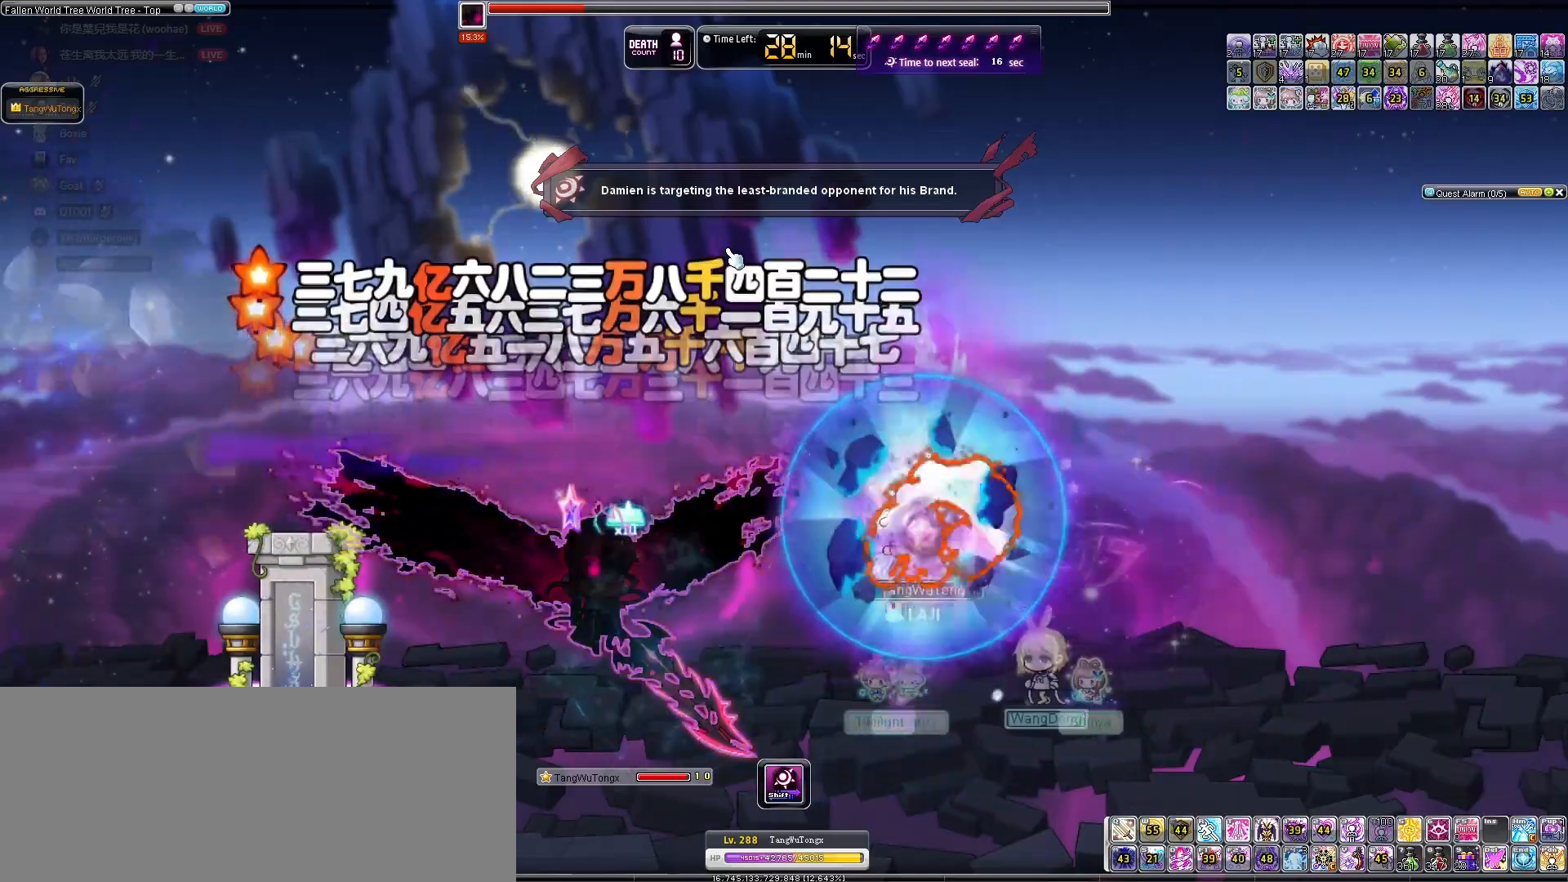
{"keys": ["right"], "events": [[33, "left", "up"], [233, "right", "down"]]}
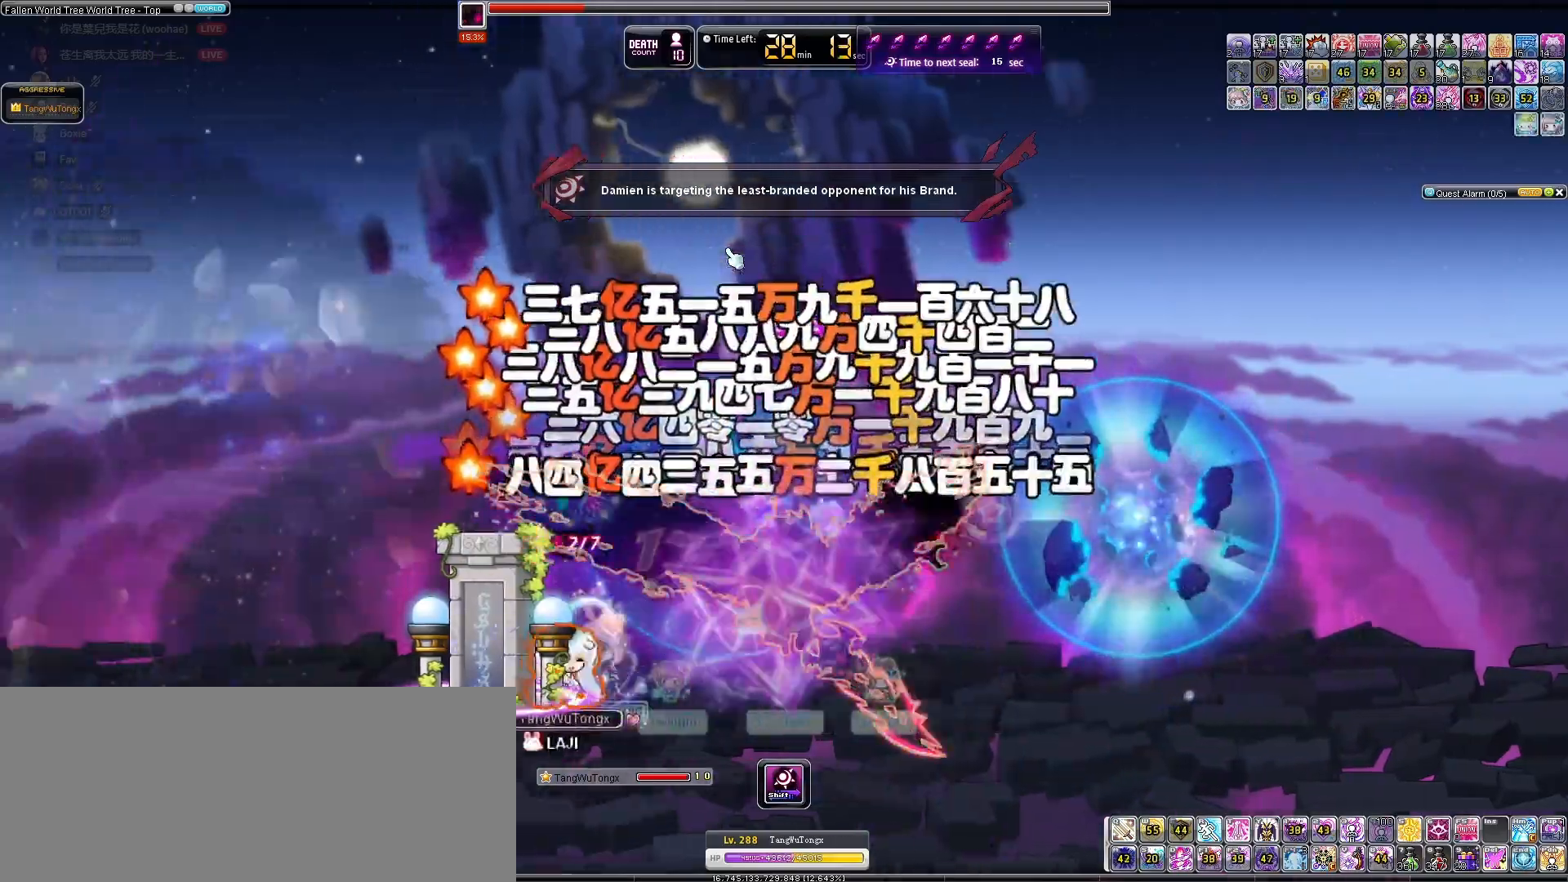
{"keys": [], "events": [[67, "right", "up"]]}
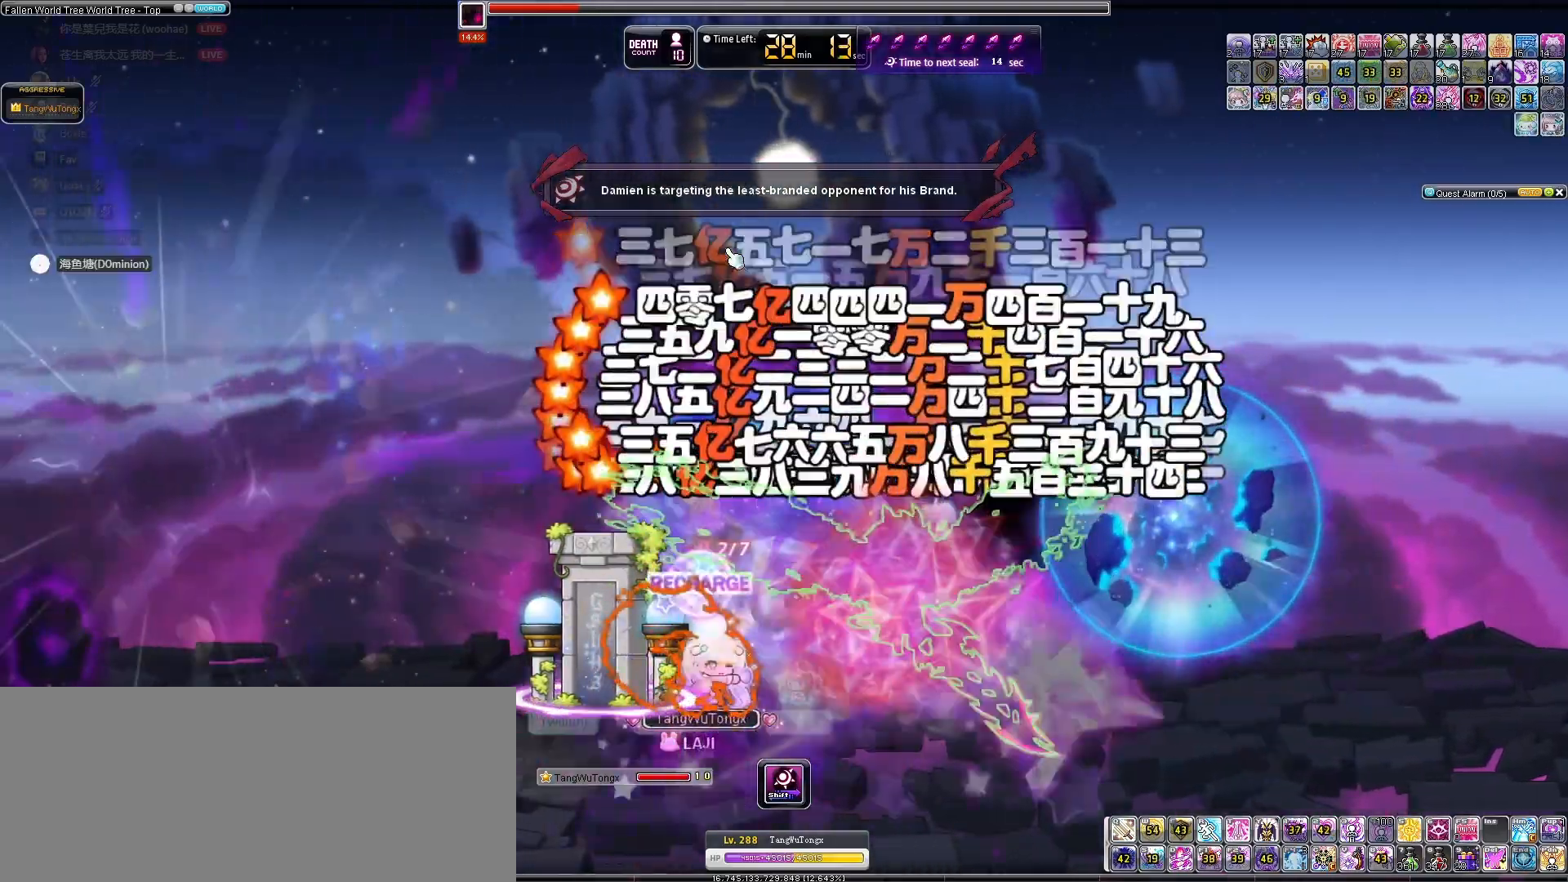
{"keys": [], "events": []}
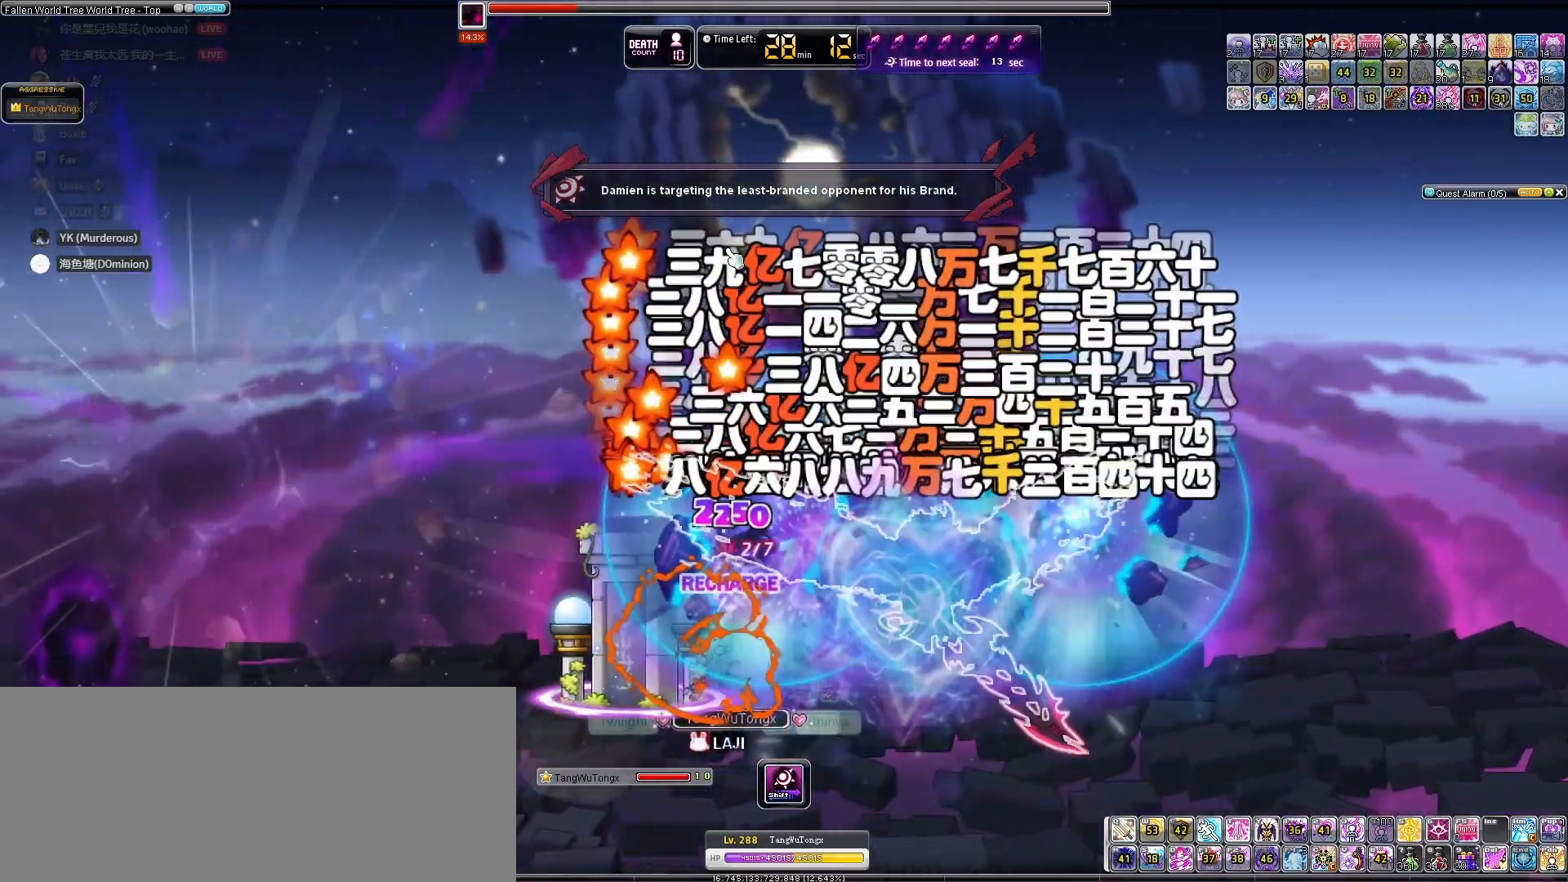
{"keys": ["right"], "events": [[400, "right", "down"]]}
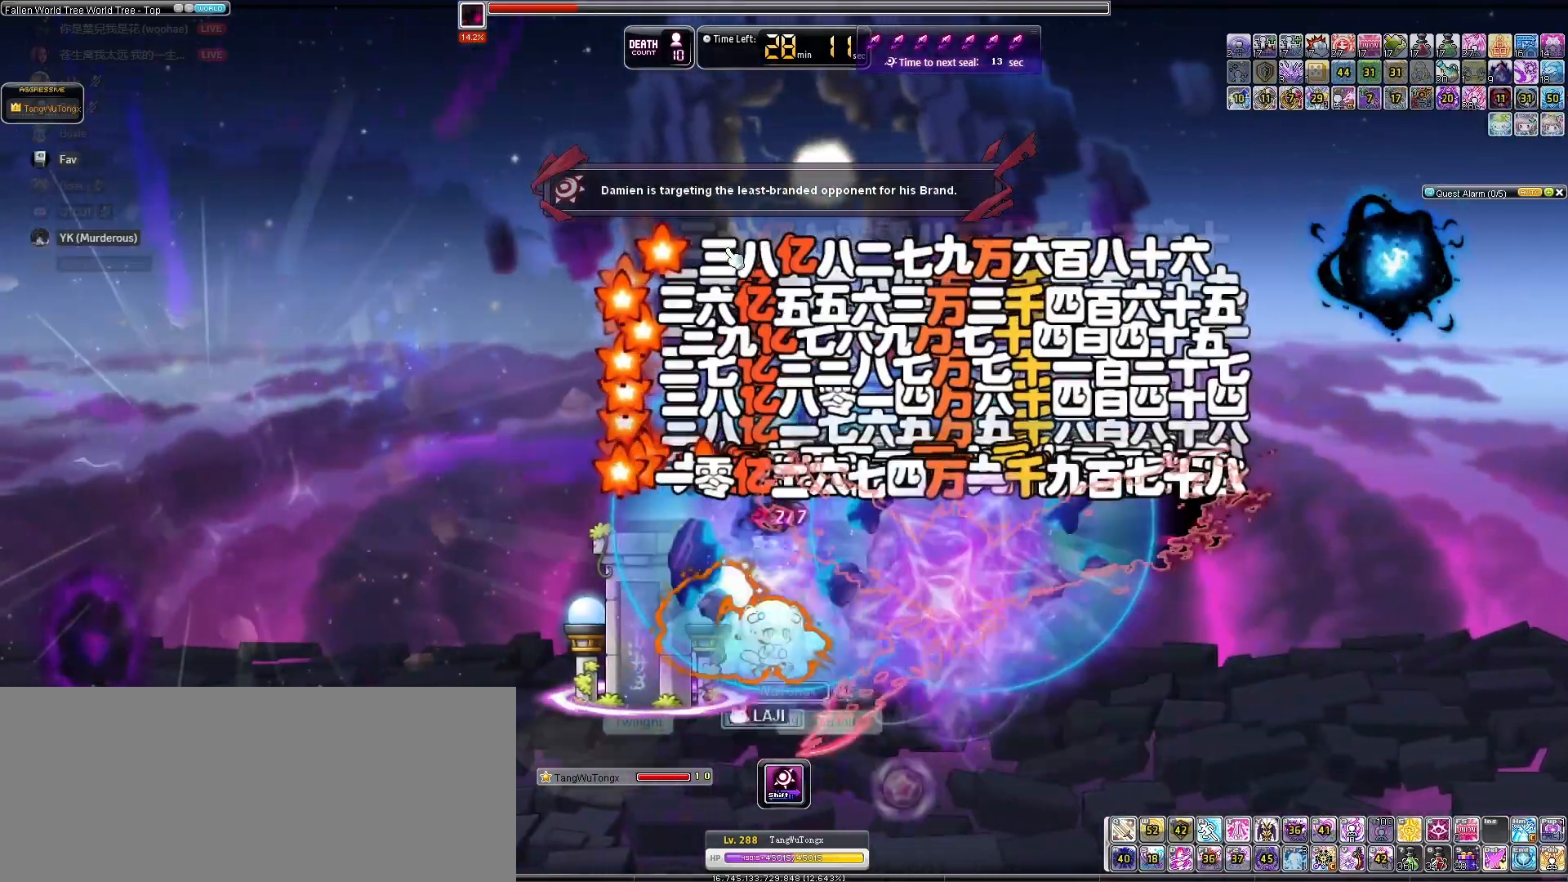
{"keys": ["left"], "events": [[167, "right", "up"], [367, "left", "down"]]}
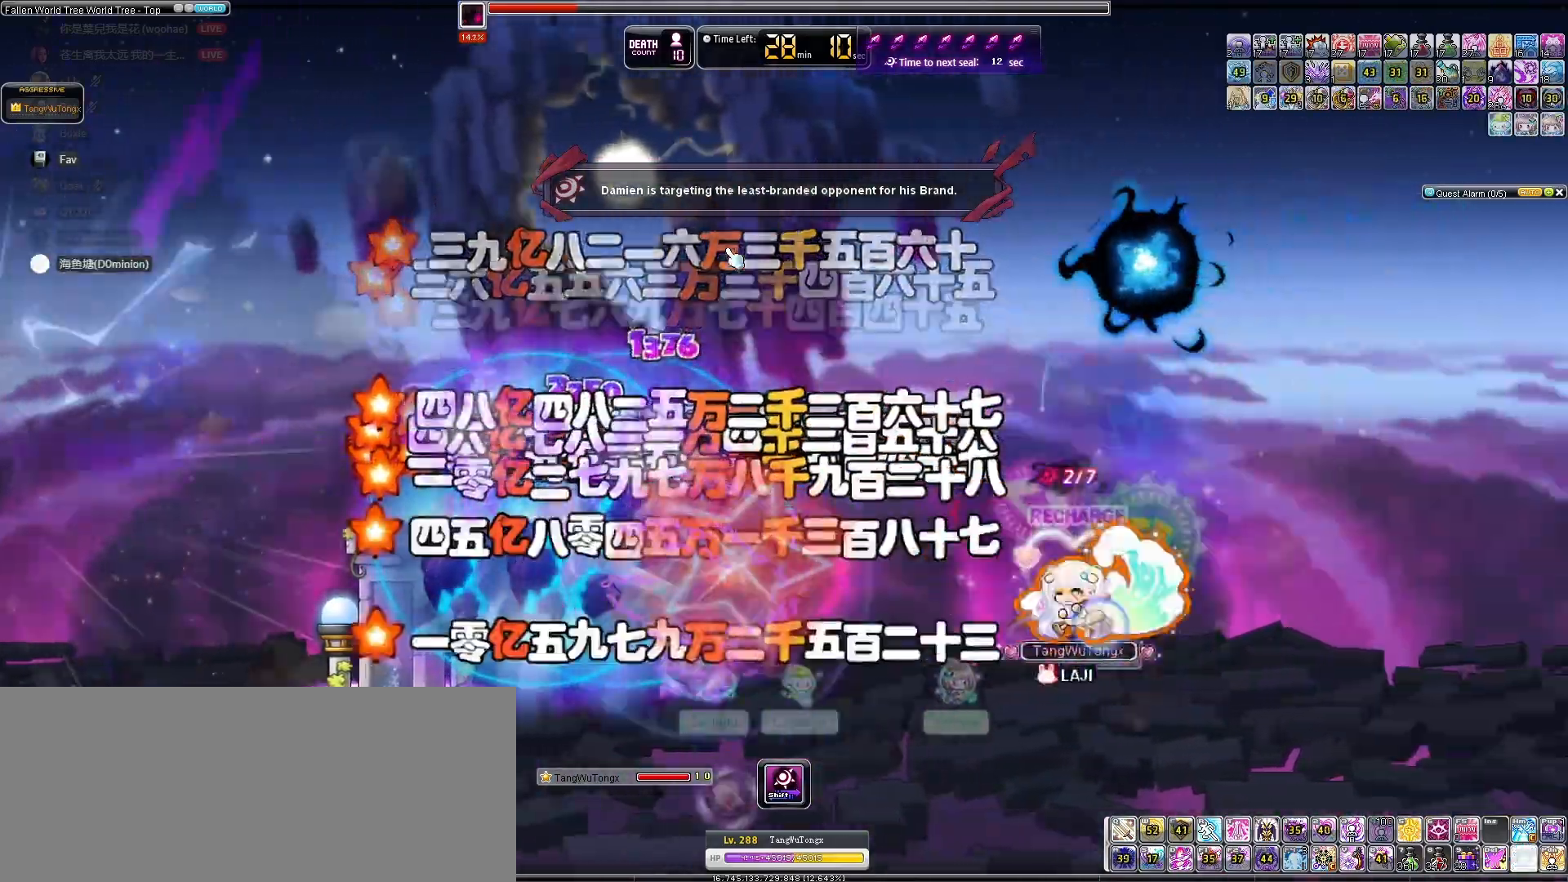
{"keys": [], "events": [[167, "left", "up"]]}
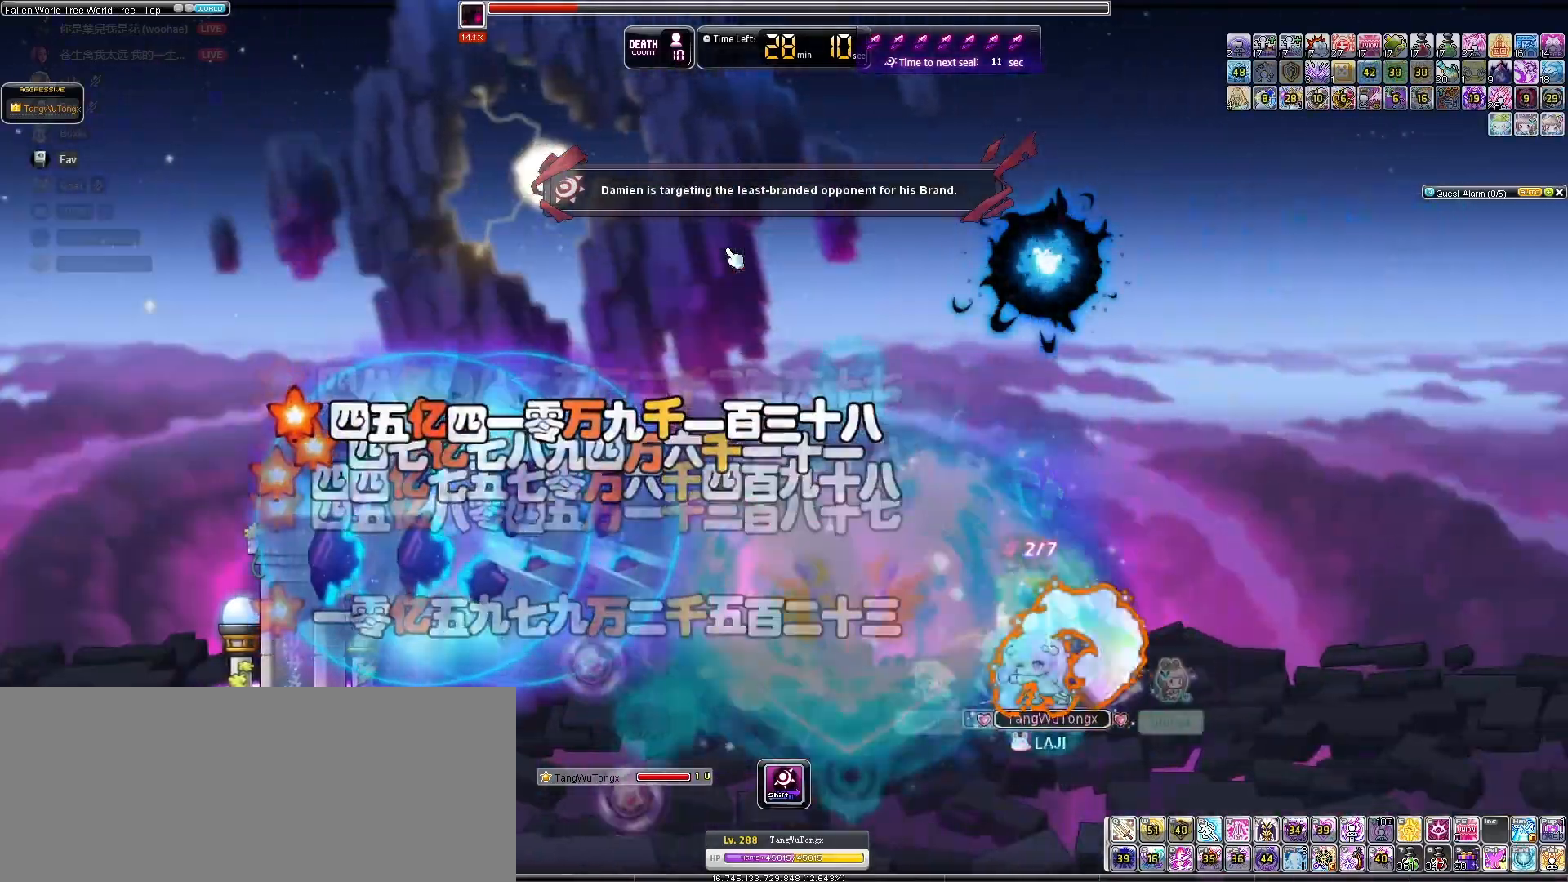
{"keys": ["left"], "events": [[67, "left", "down"]]}
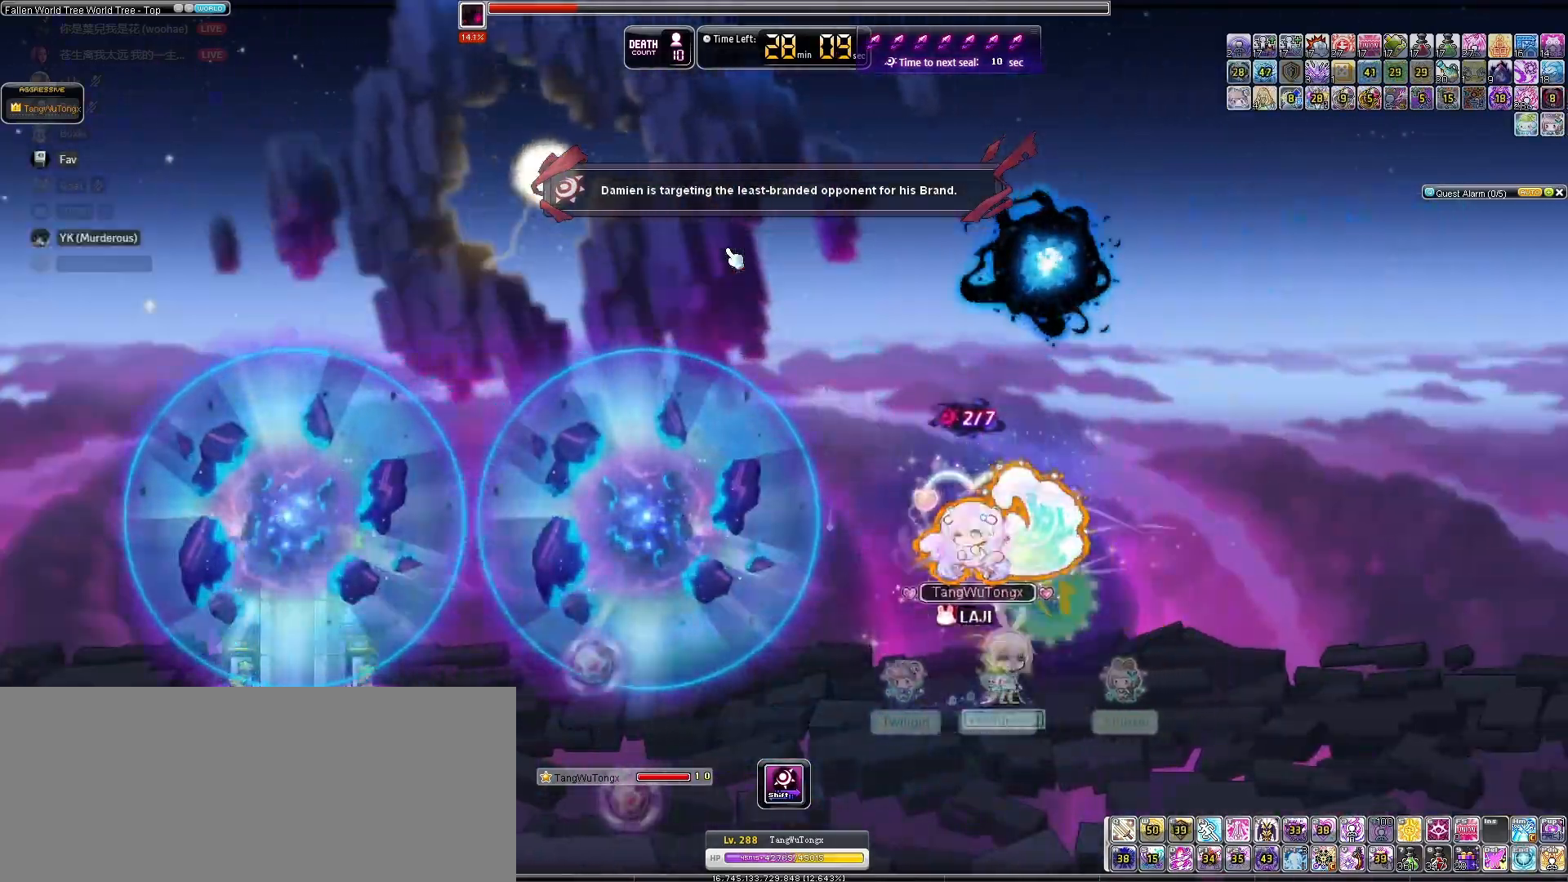
{"keys": ["left"], "events": [[367, "left", "up"], [467, "left", "down"]]}
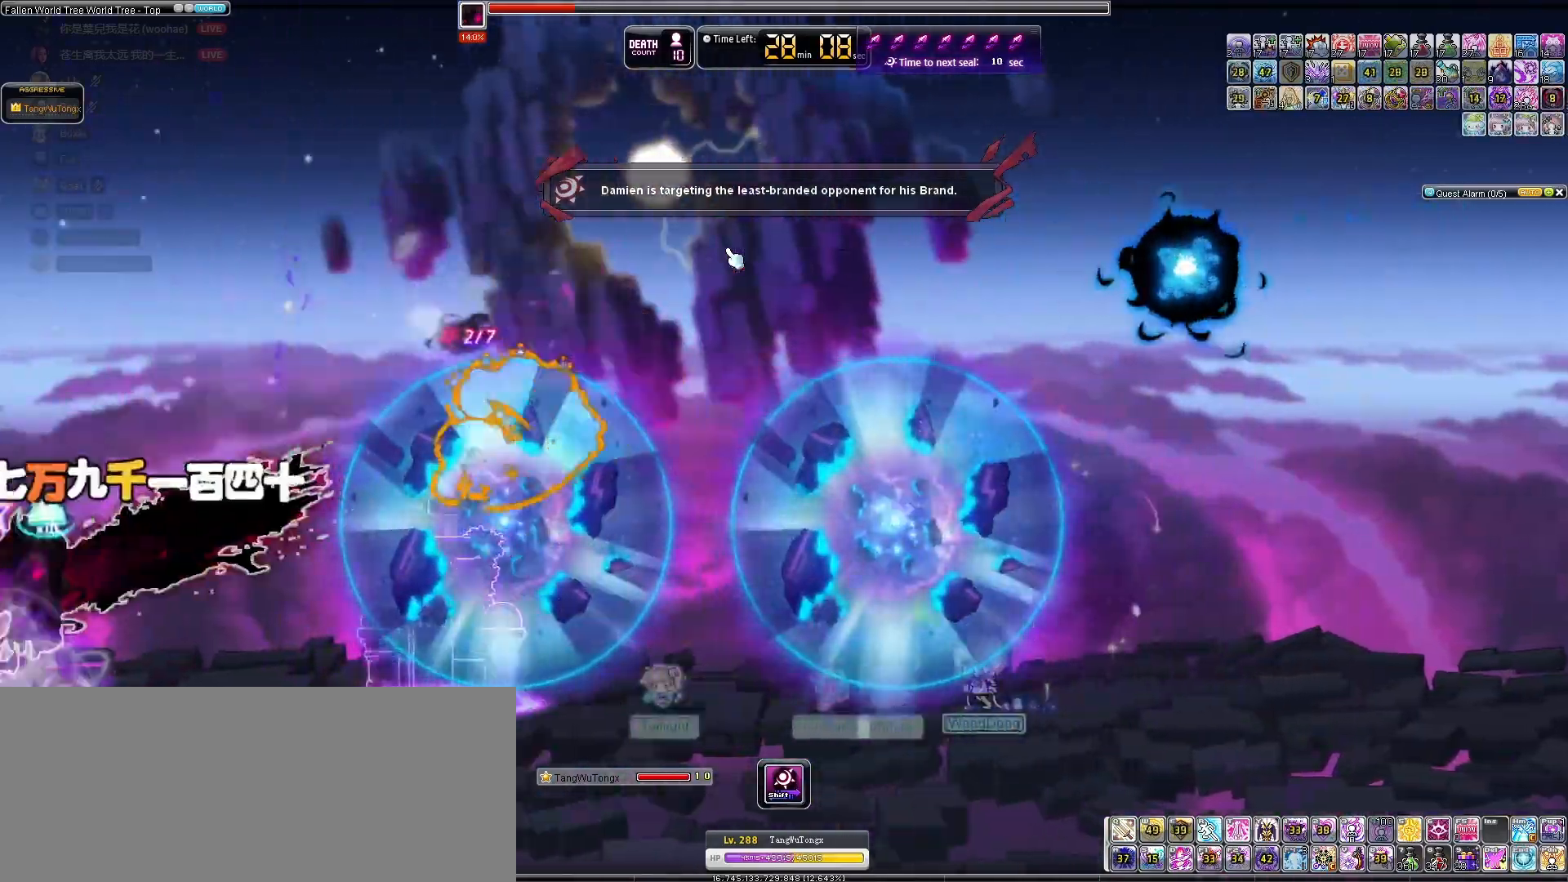
{"keys": ["left"], "events": [[133, "left", "up"], [400, "left", "down"]]}
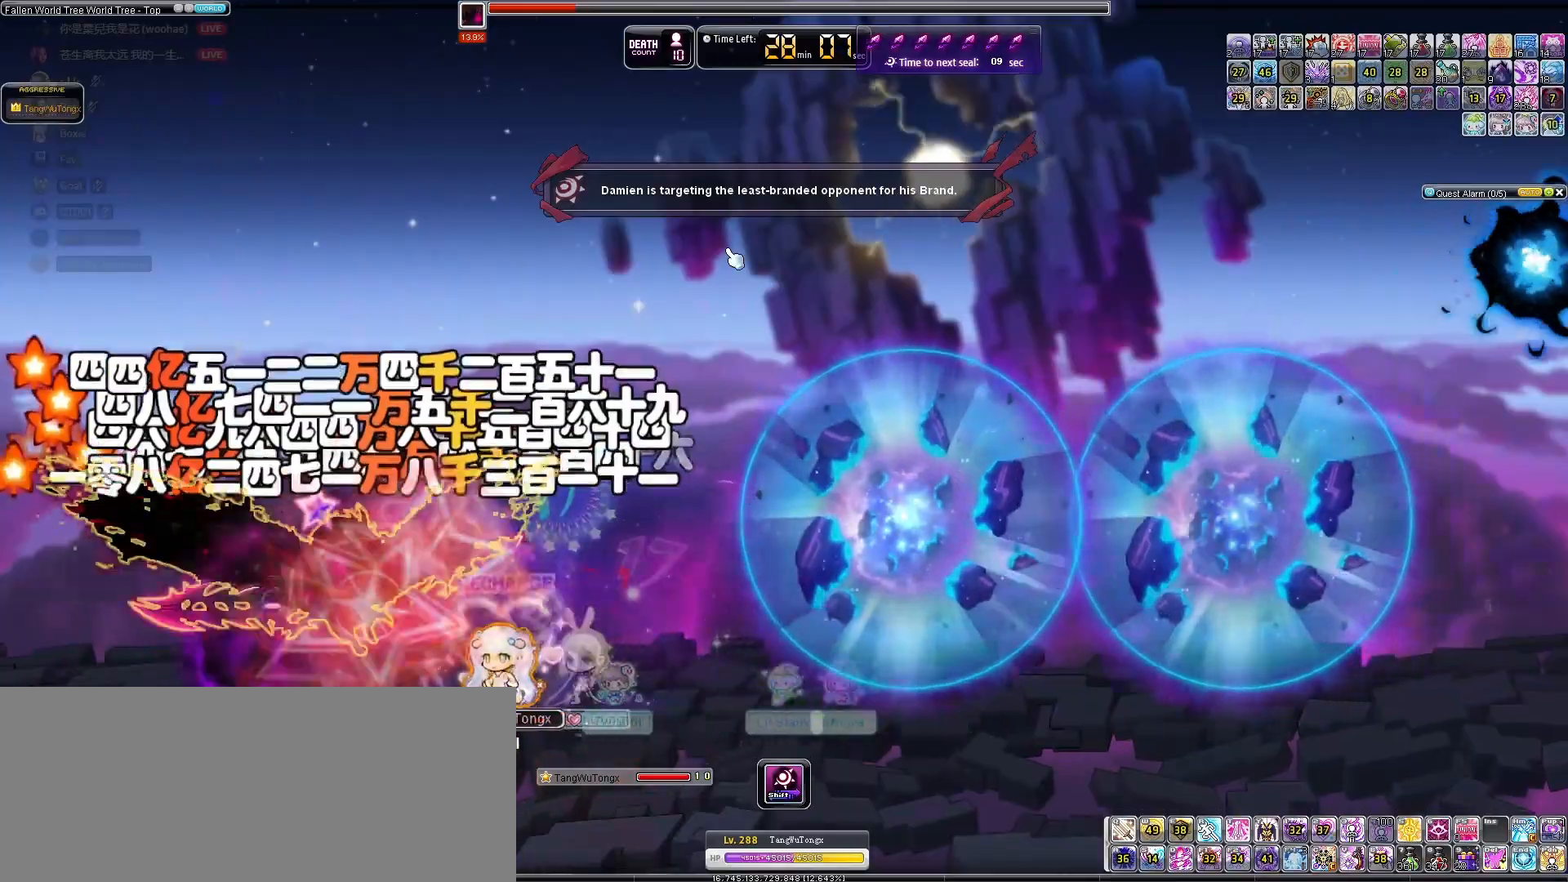
{"keys": ["right"], "events": [[233, "left", "up"], [433, "right", "down"]]}
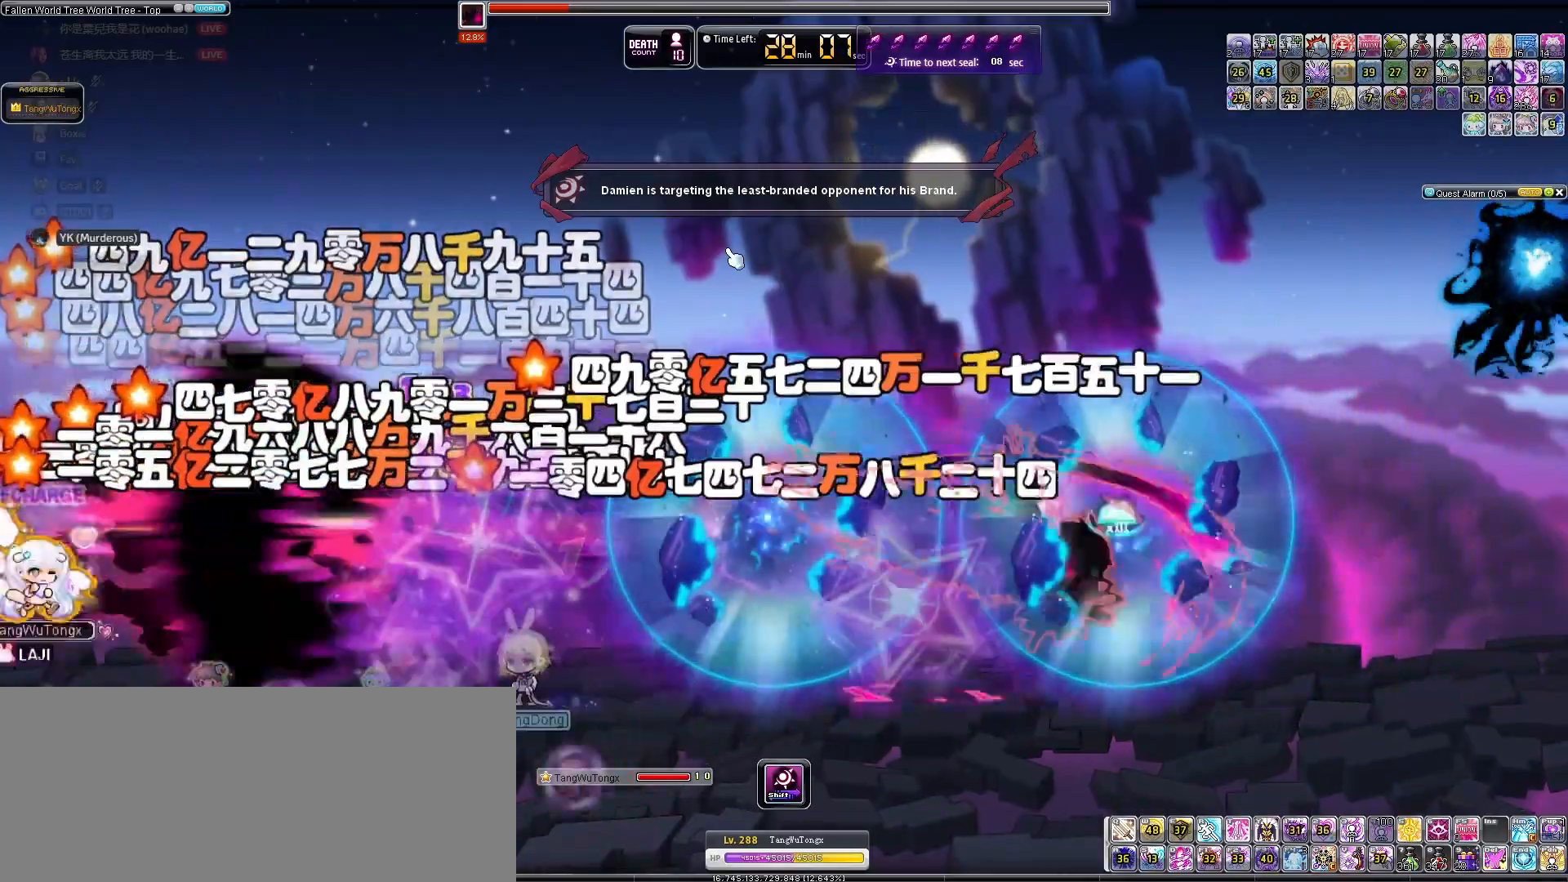
{"keys": ["right"], "events": []}
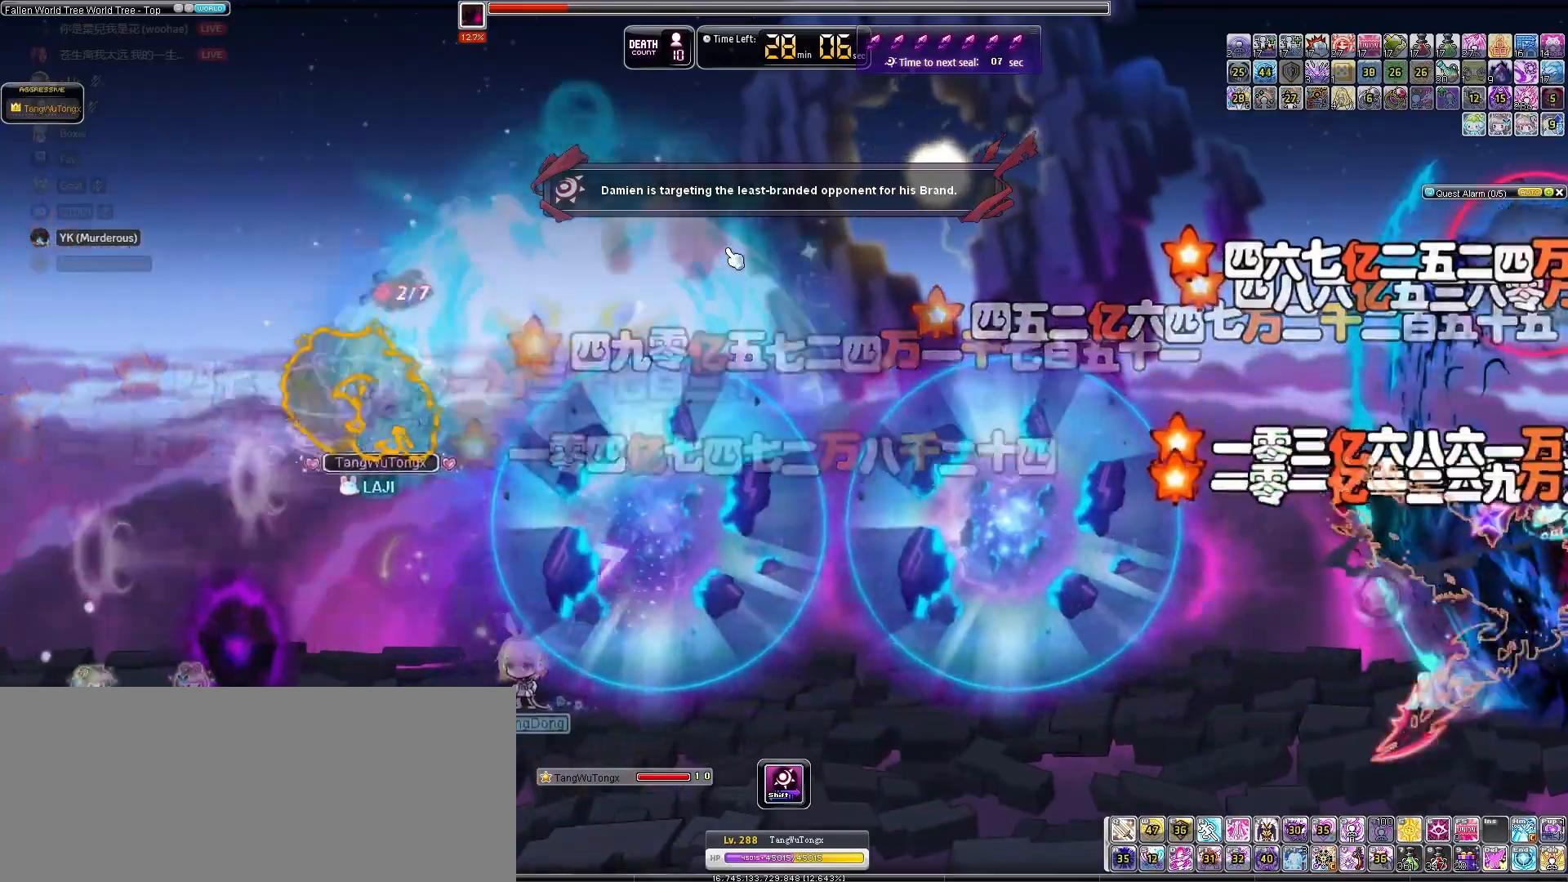
{"keys": ["right"], "events": [[67, "right", "up"], [300, "right", "down"]]}
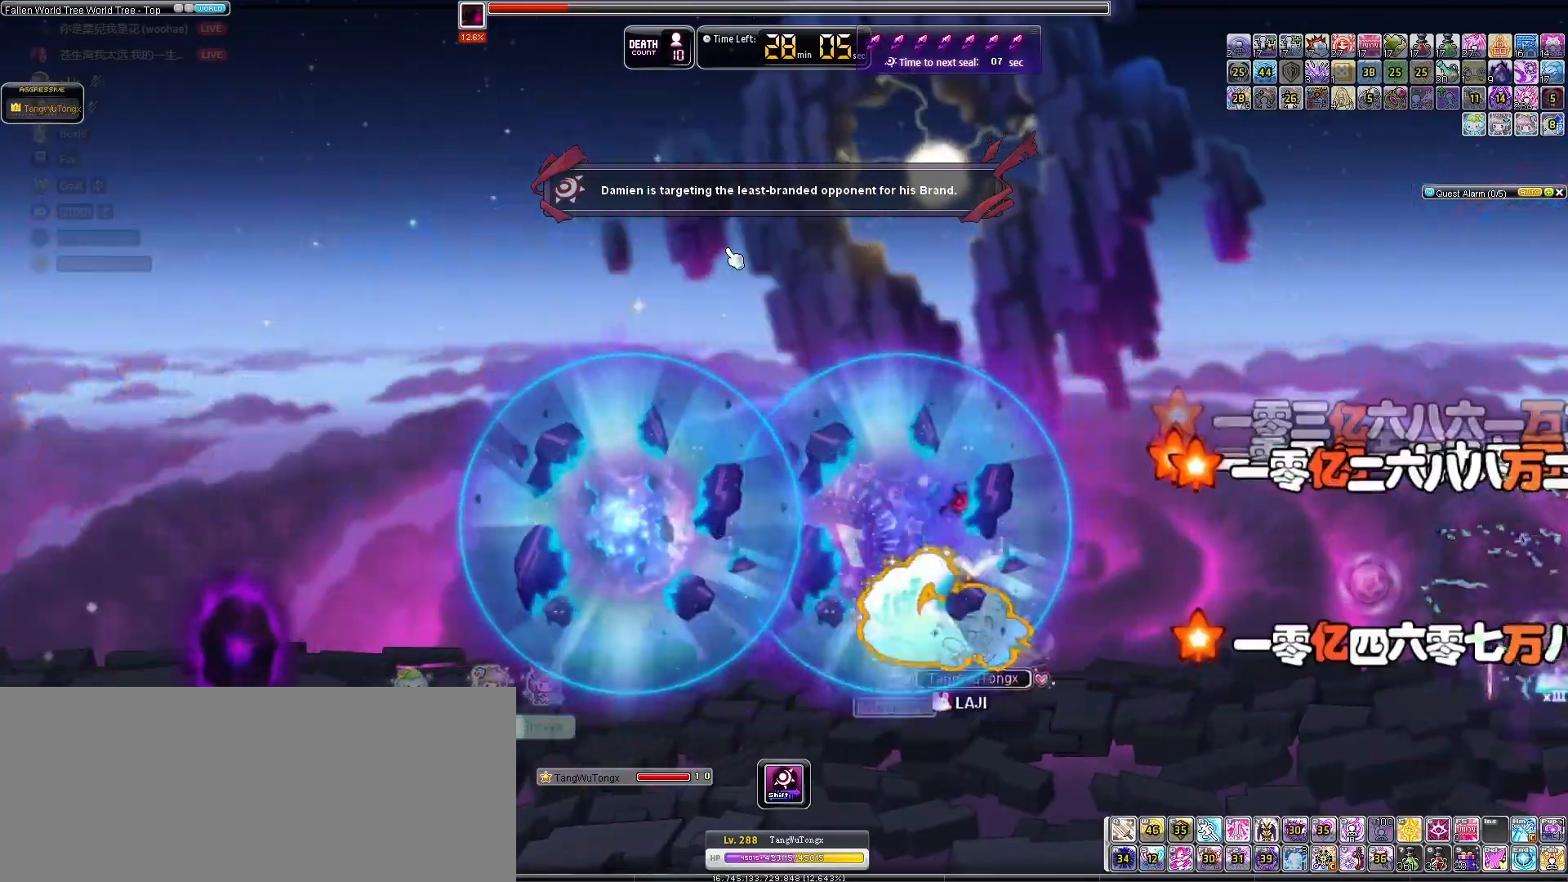
{"keys": ["left"], "events": [[133, "right", "up"], [367, "left", "down"]]}
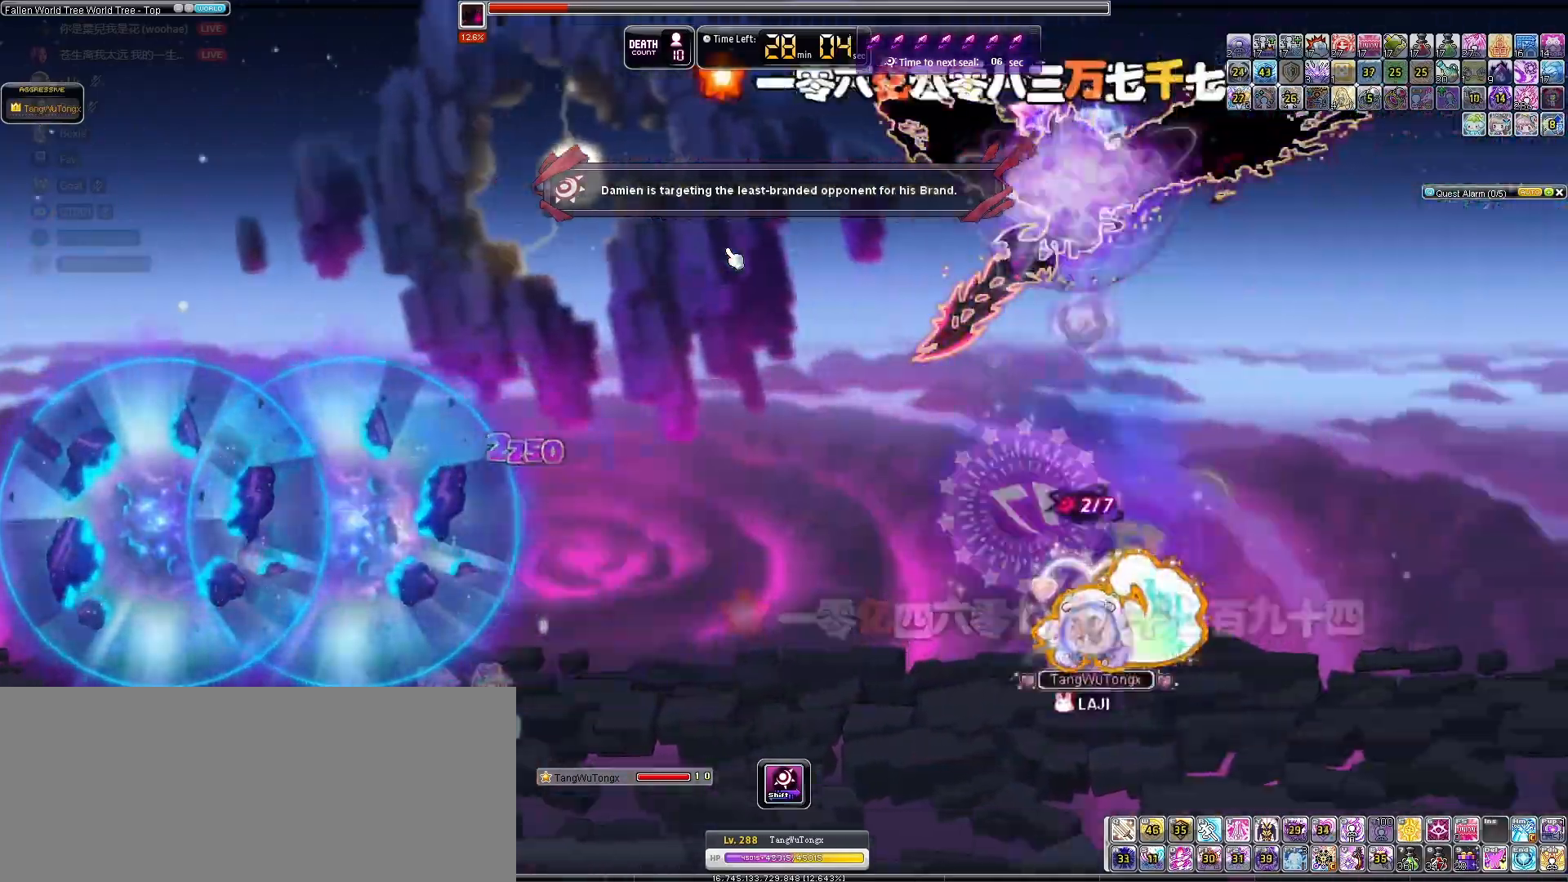
{"keys": ["down", "left"], "events": [[33, "left", "up"], [33, "right", "down"], [167, "up", "down"], [233, "right", "up"], [267, "left", "down"], [300, "up", "up"], [400, "down", "down"]]}
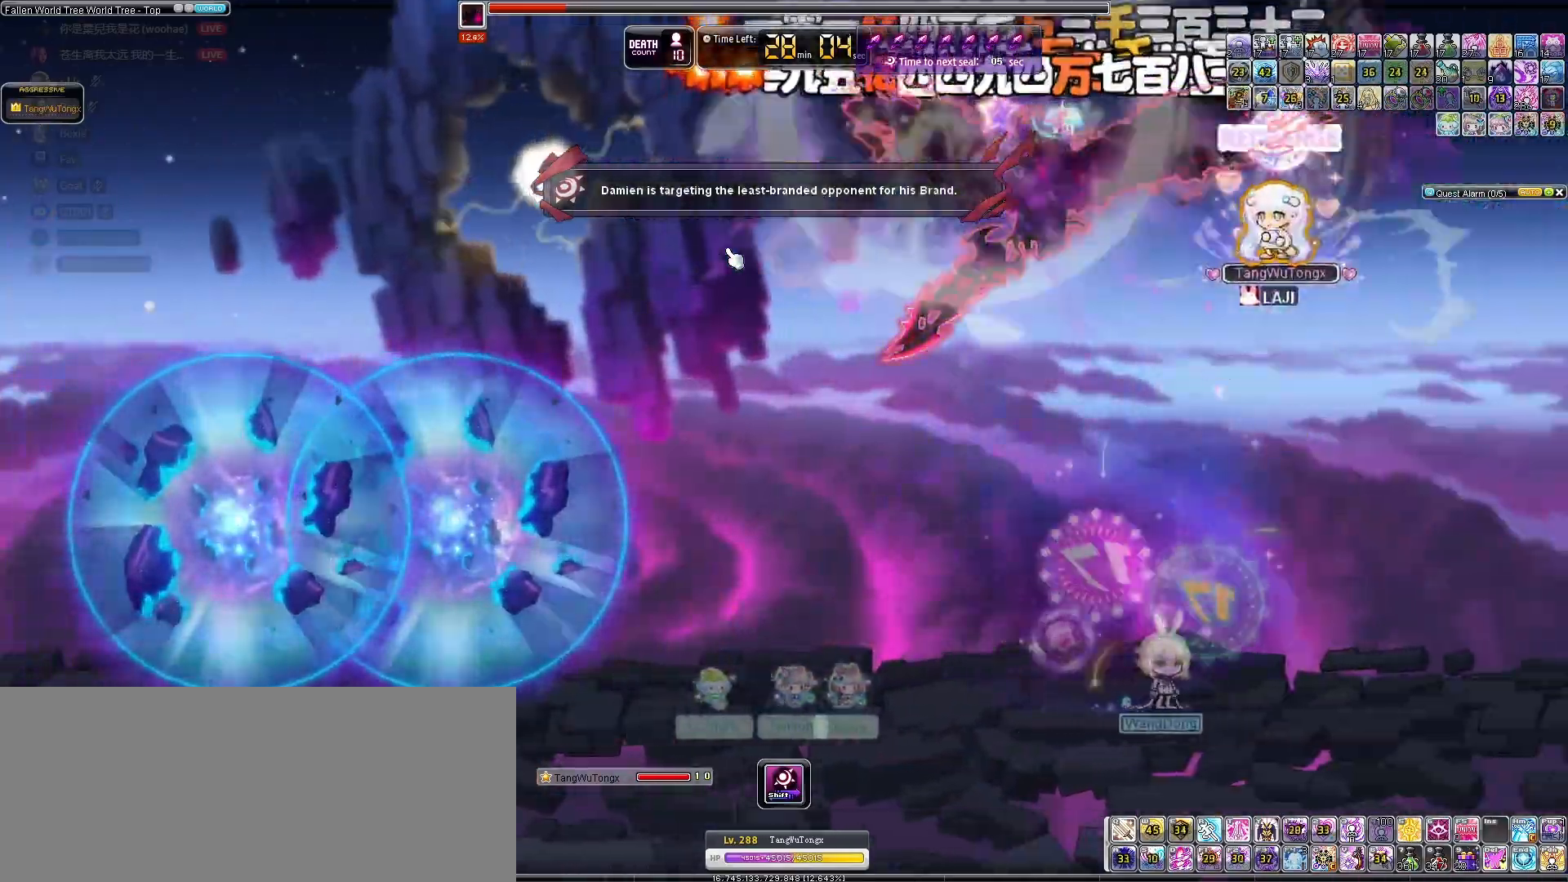
{"keys": [], "events": [[167, "down", "up"], [333, "left", "up"]]}
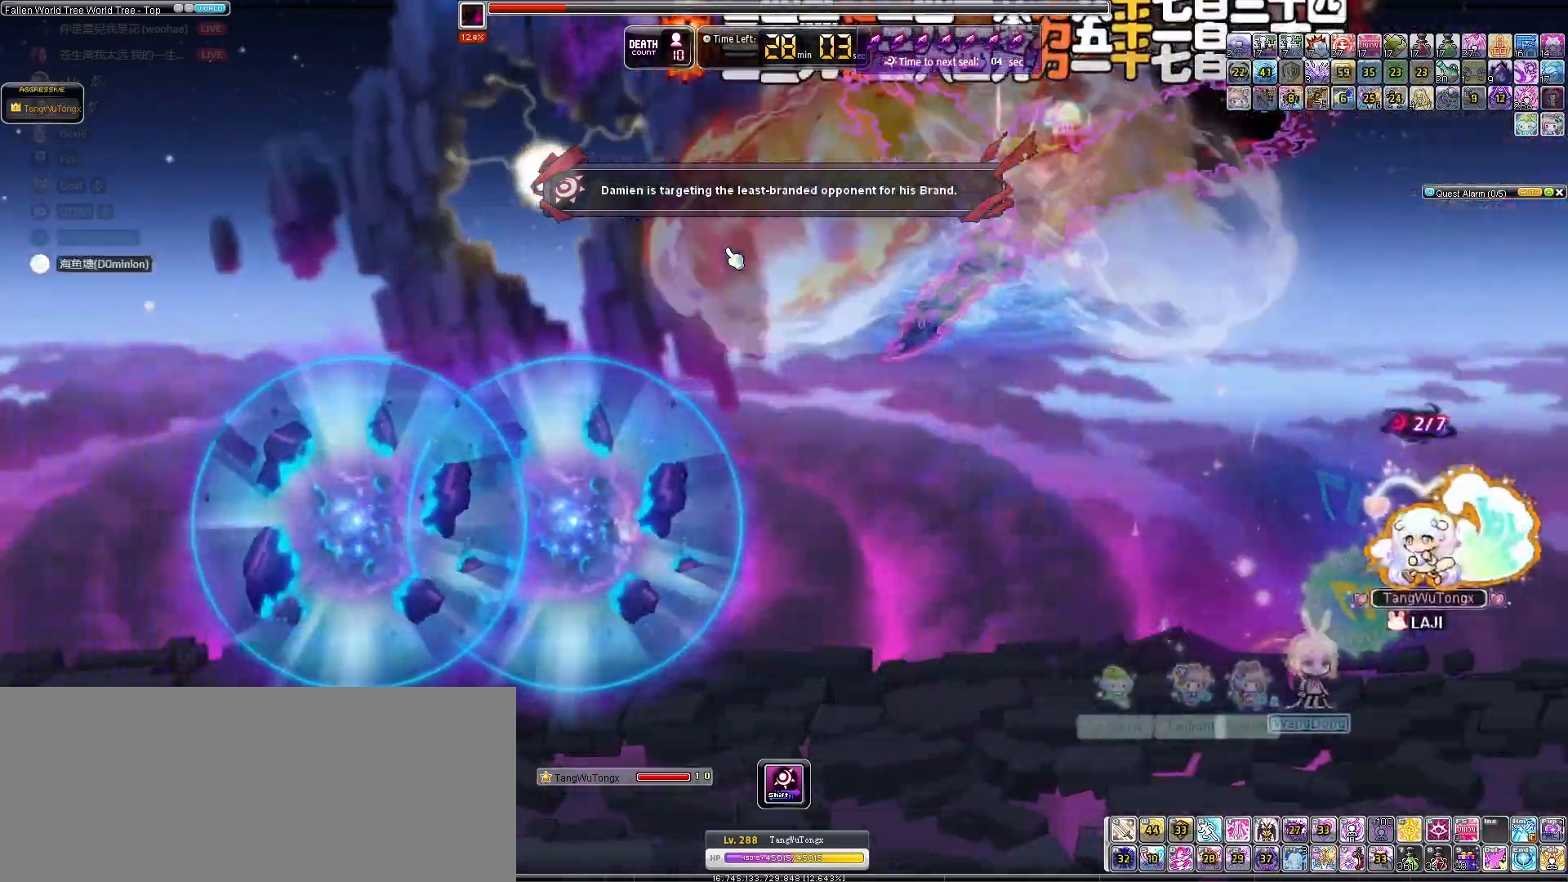
{"keys": [], "events": [[67, "left", "down"], [400, "left", "up"]]}
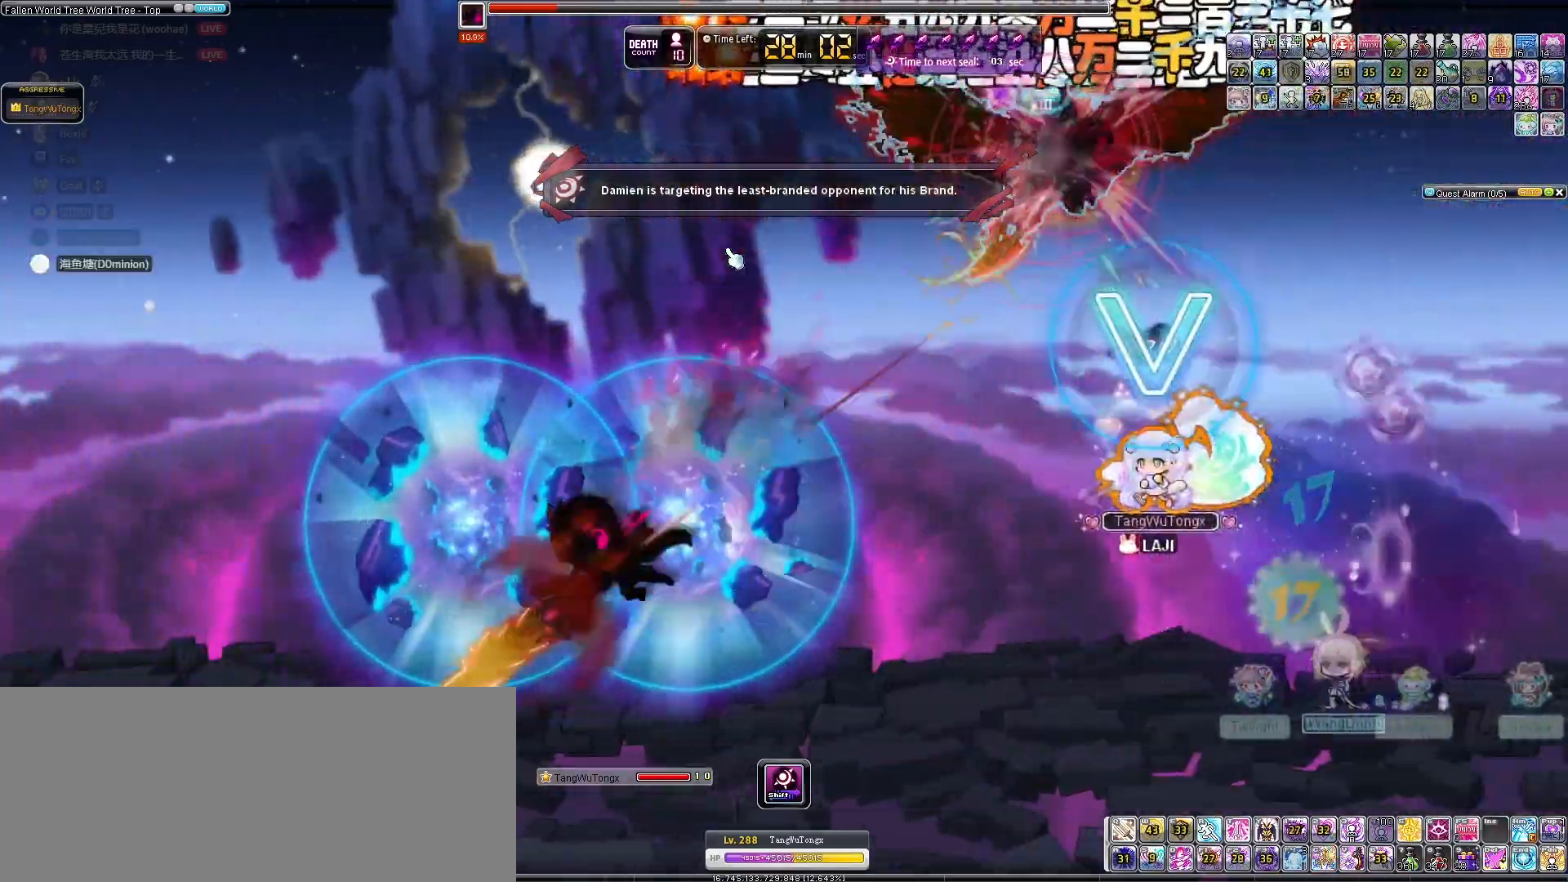
{"keys": ["left"], "events": [[33, "right", "down"], [100, "right", "up"], [300, "left", "down"]]}
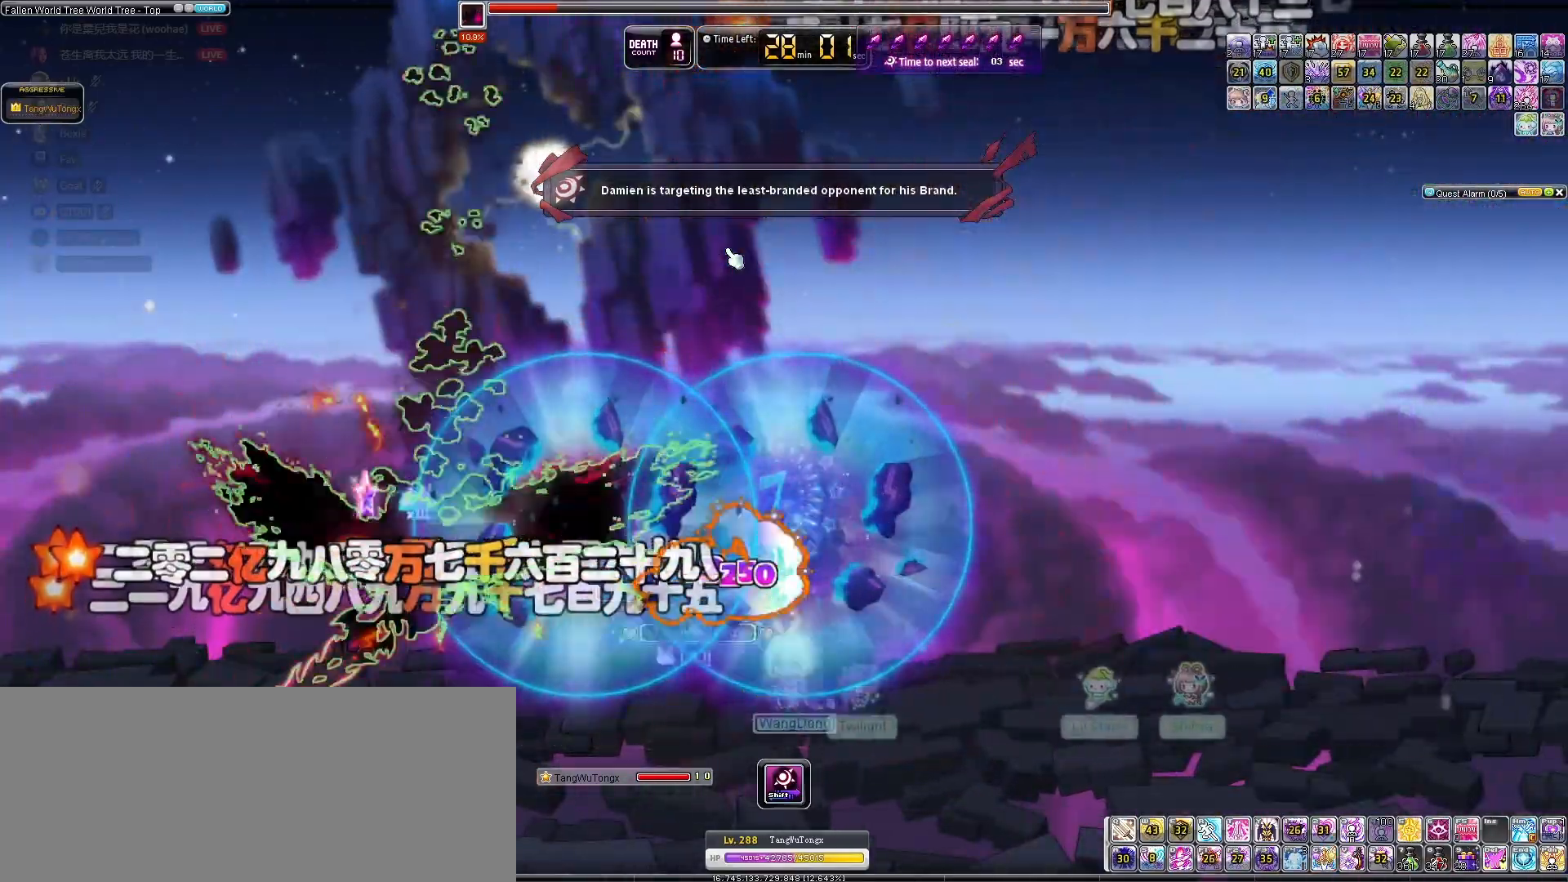
{"keys": ["right"], "events": [[100, "left", "up"], [267, "right", "down"]]}
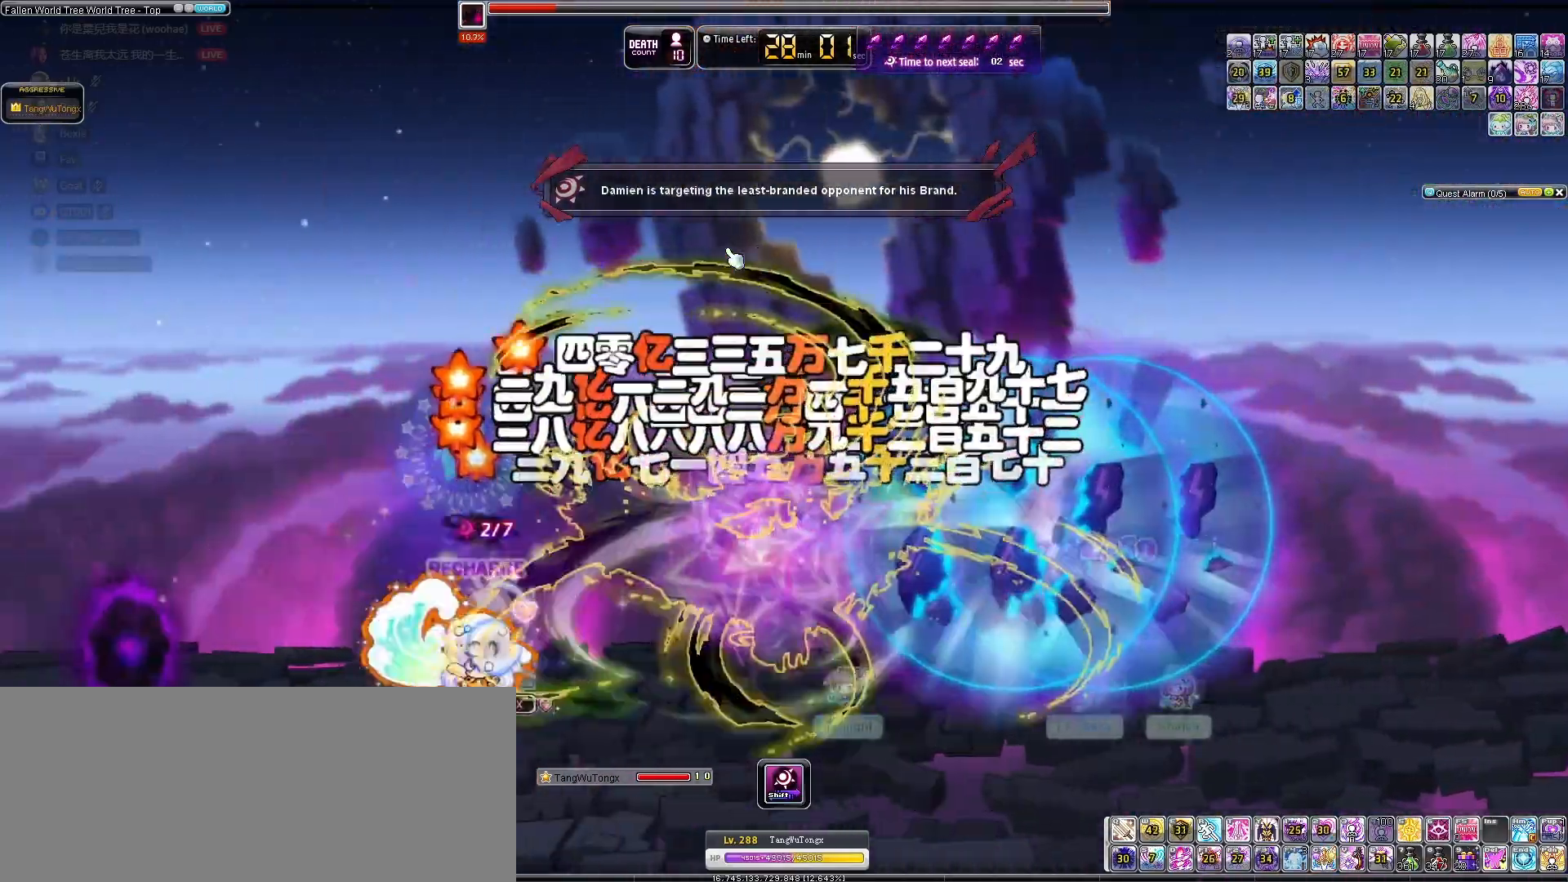
{"keys": ["right"], "events": [[67, "right", "up"], [333, "right", "down"]]}
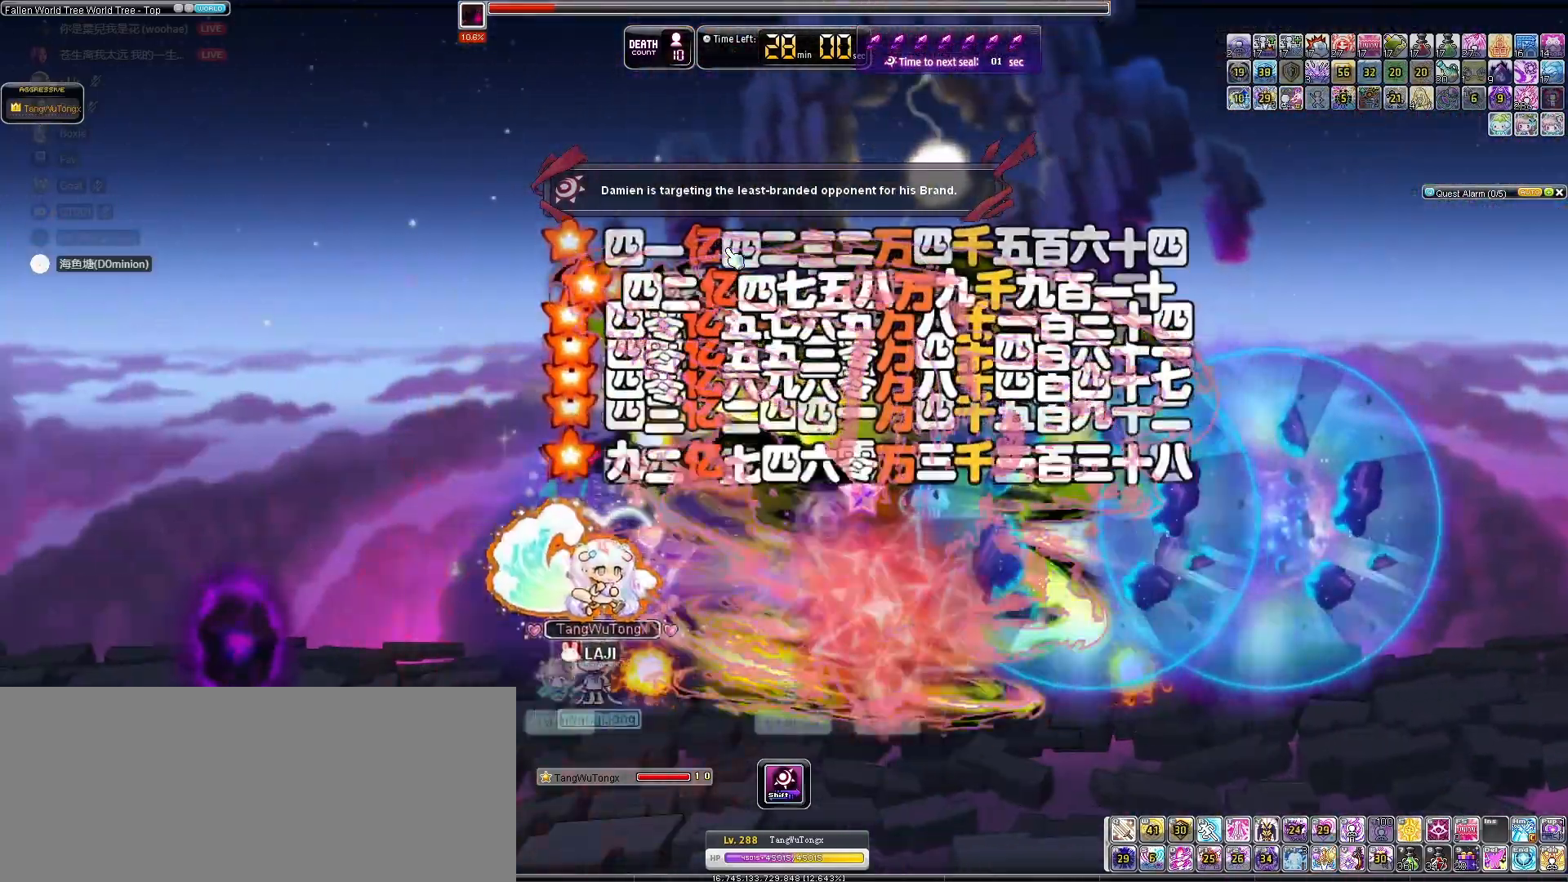
{"keys": [], "events": [[133, "right", "up"], [267, "right", "down"], [467, "right", "up"]]}
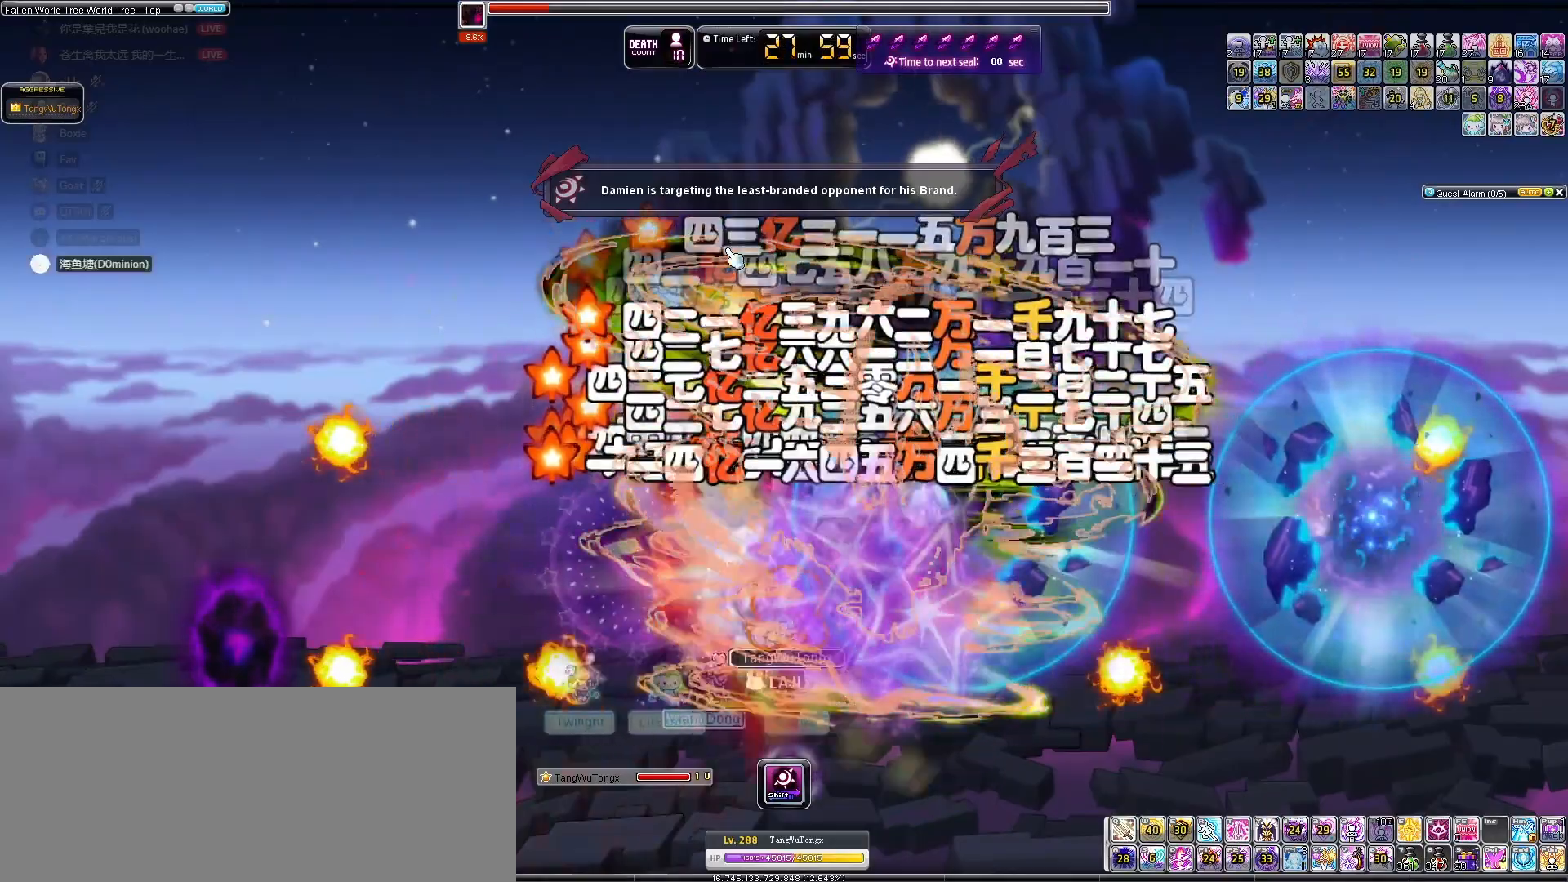
{"keys": [], "events": [[167, "left", "down"], [500, "left", "up"]]}
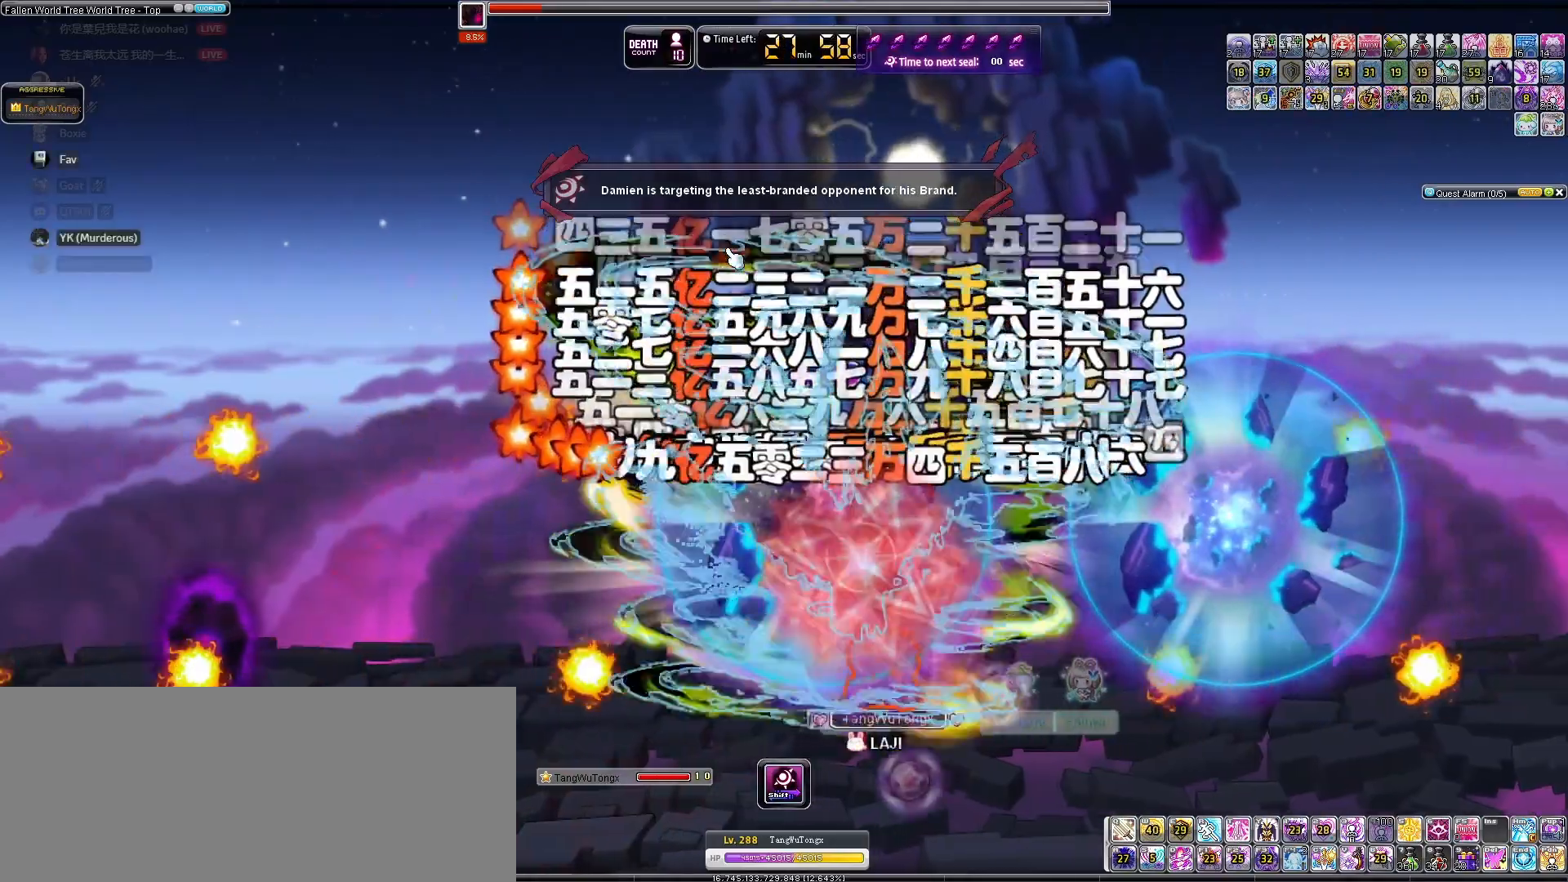
{"keys": ["up"], "events": [[367, "up", "down"]]}
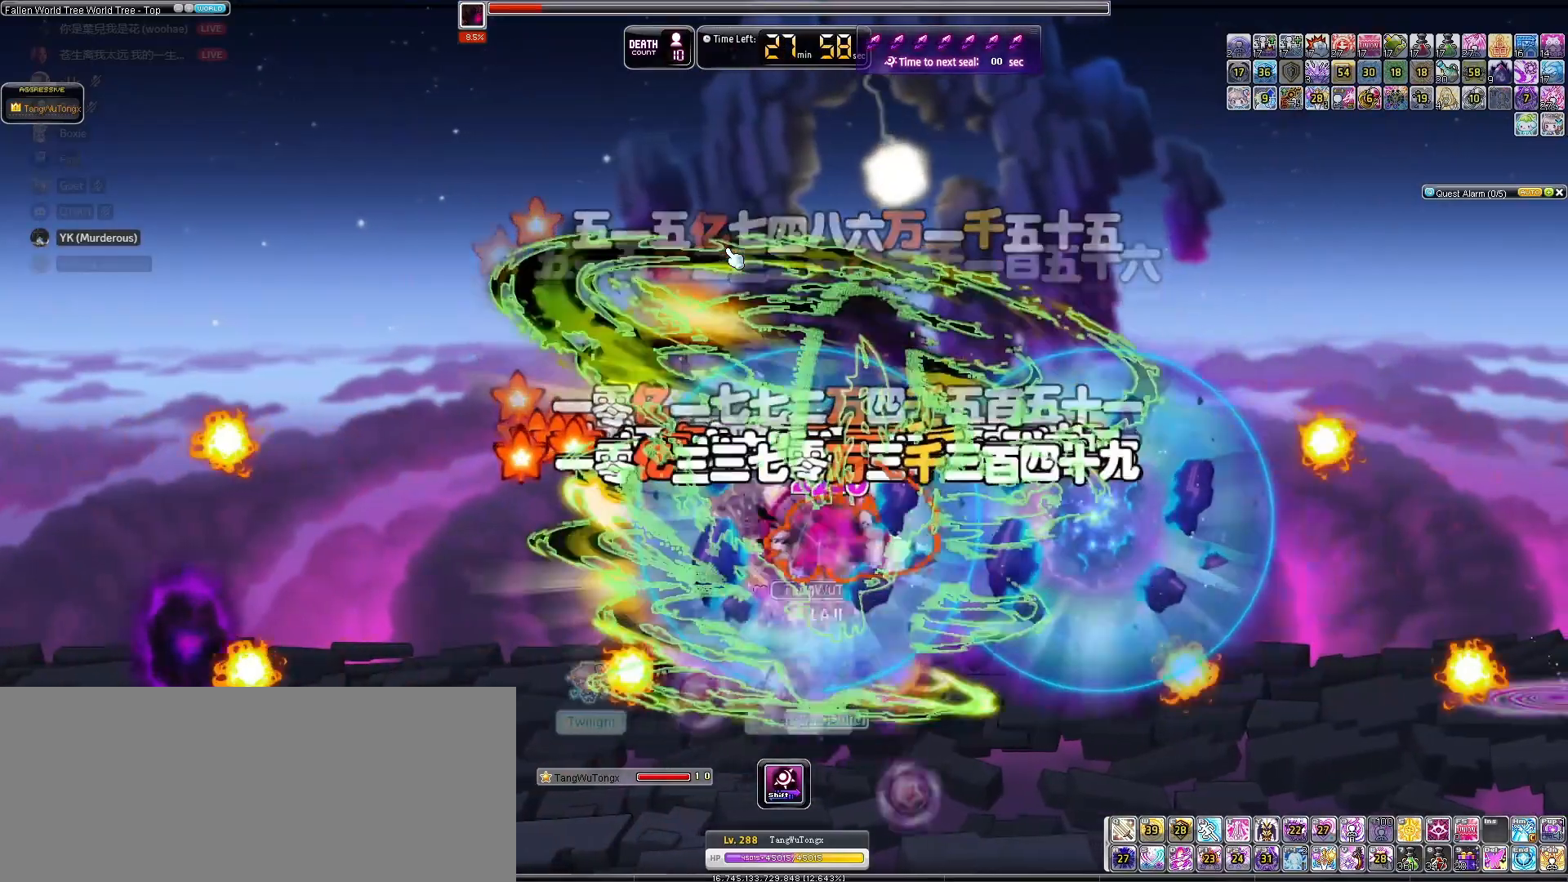
{"keys": [], "events": [[367, "up", "up"]]}
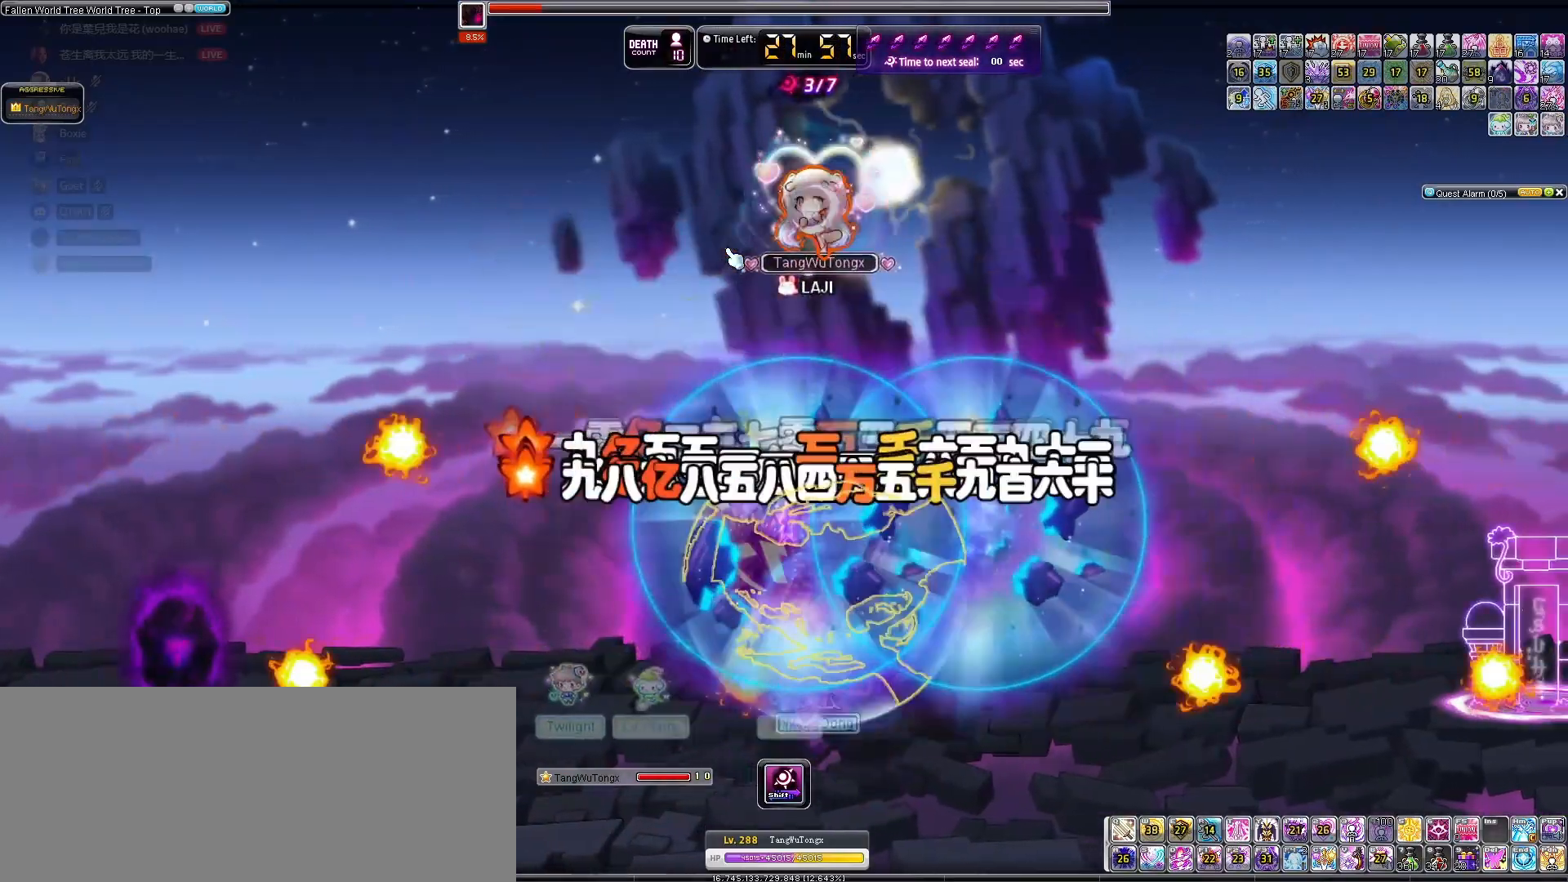
{"keys": [], "events": []}
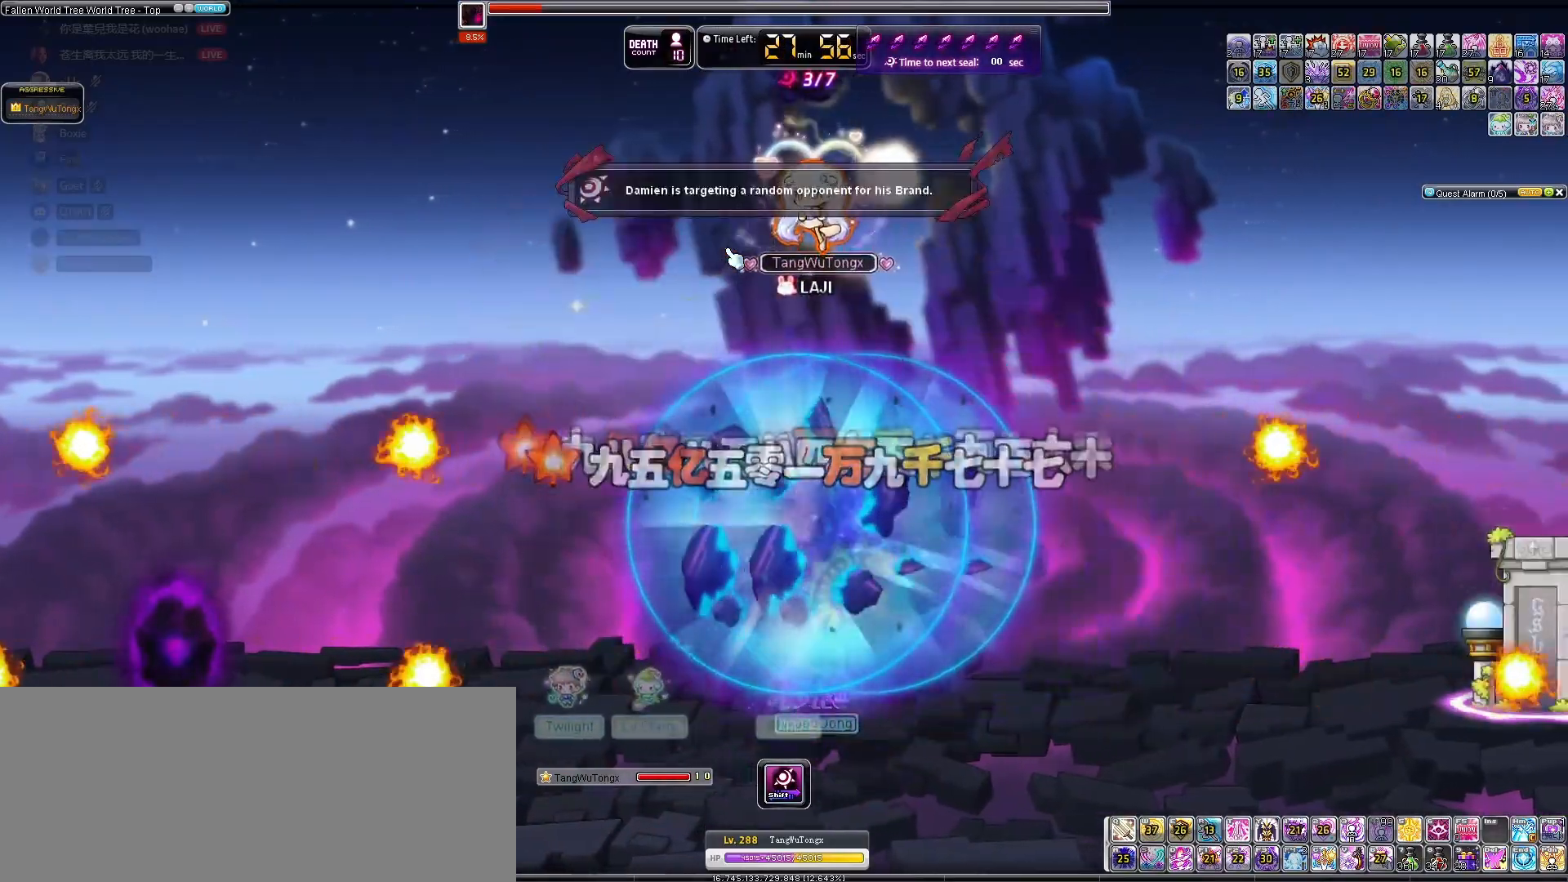
{"keys": [], "events": []}
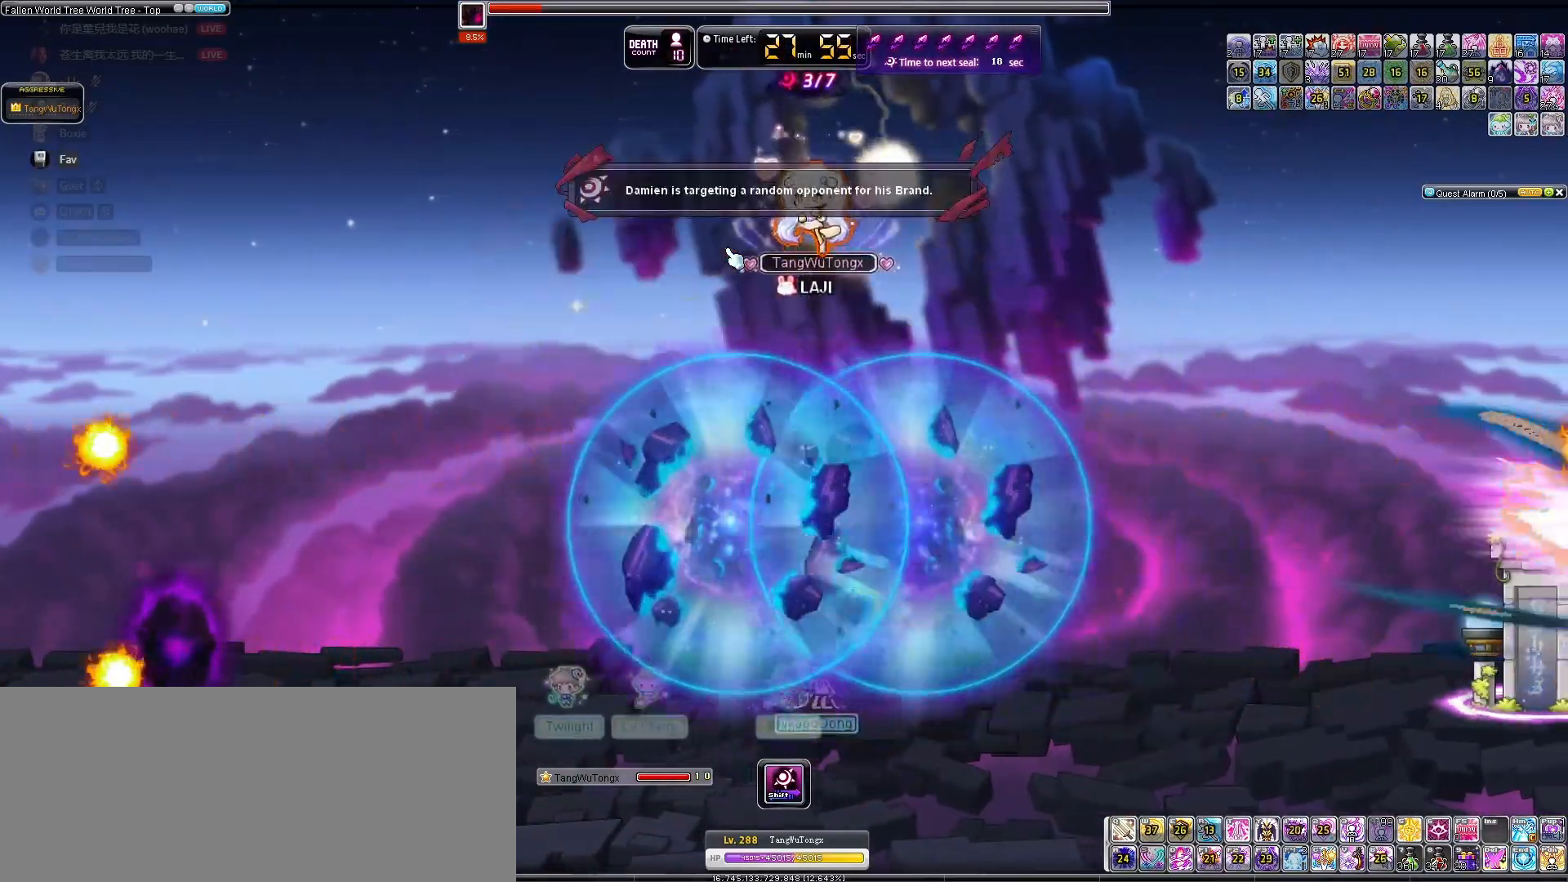
{"keys": [], "events": [[333, "right", "down"], [433, "right", "up"]]}
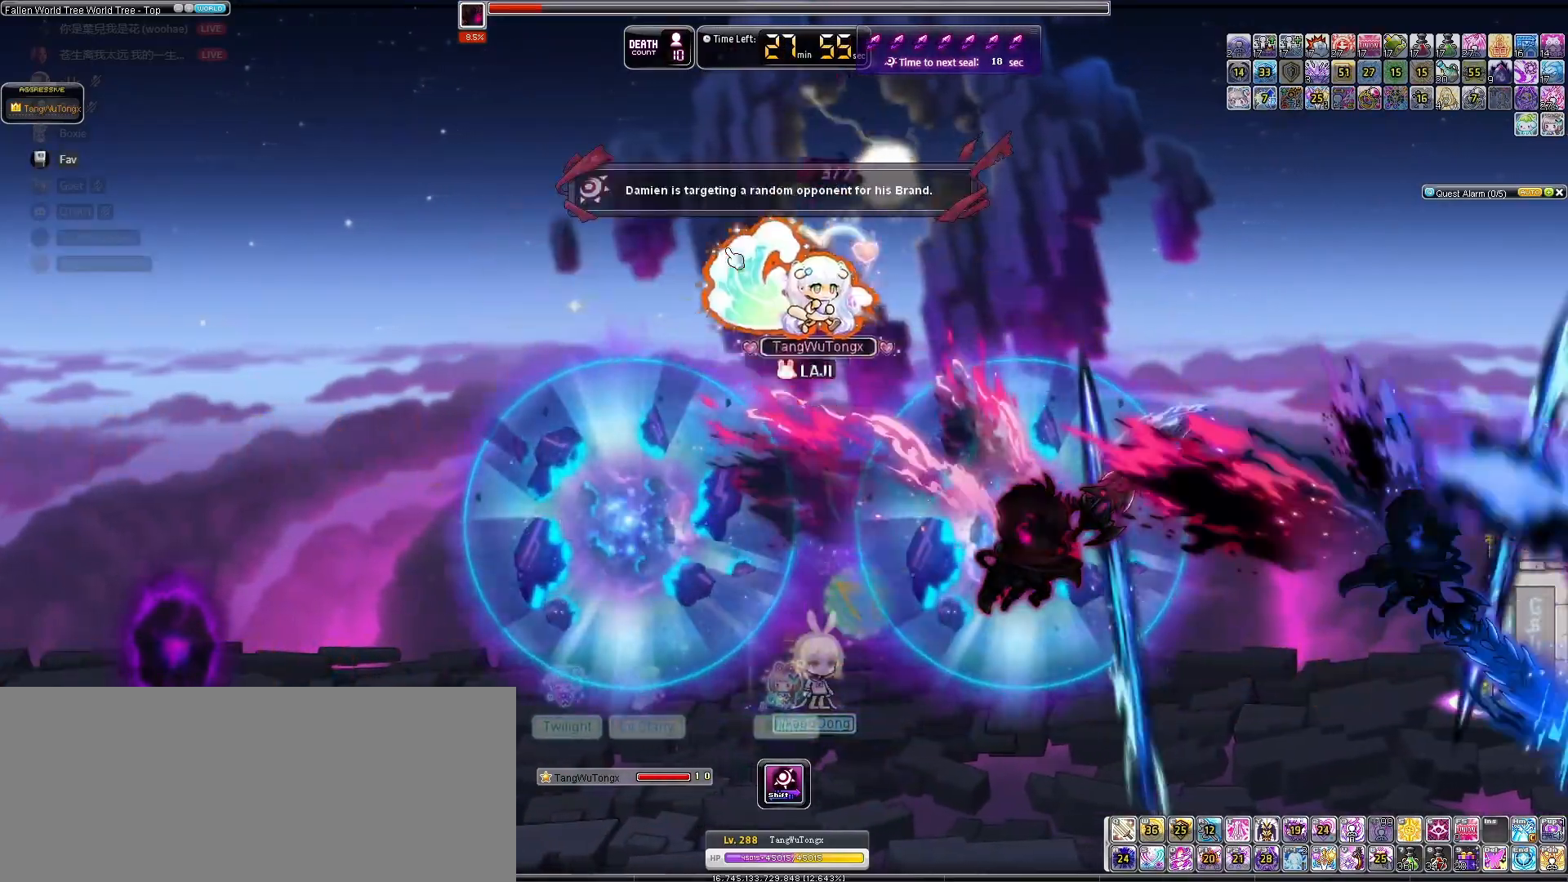
{"keys": ["right"], "events": [[100, "right", "down"]]}